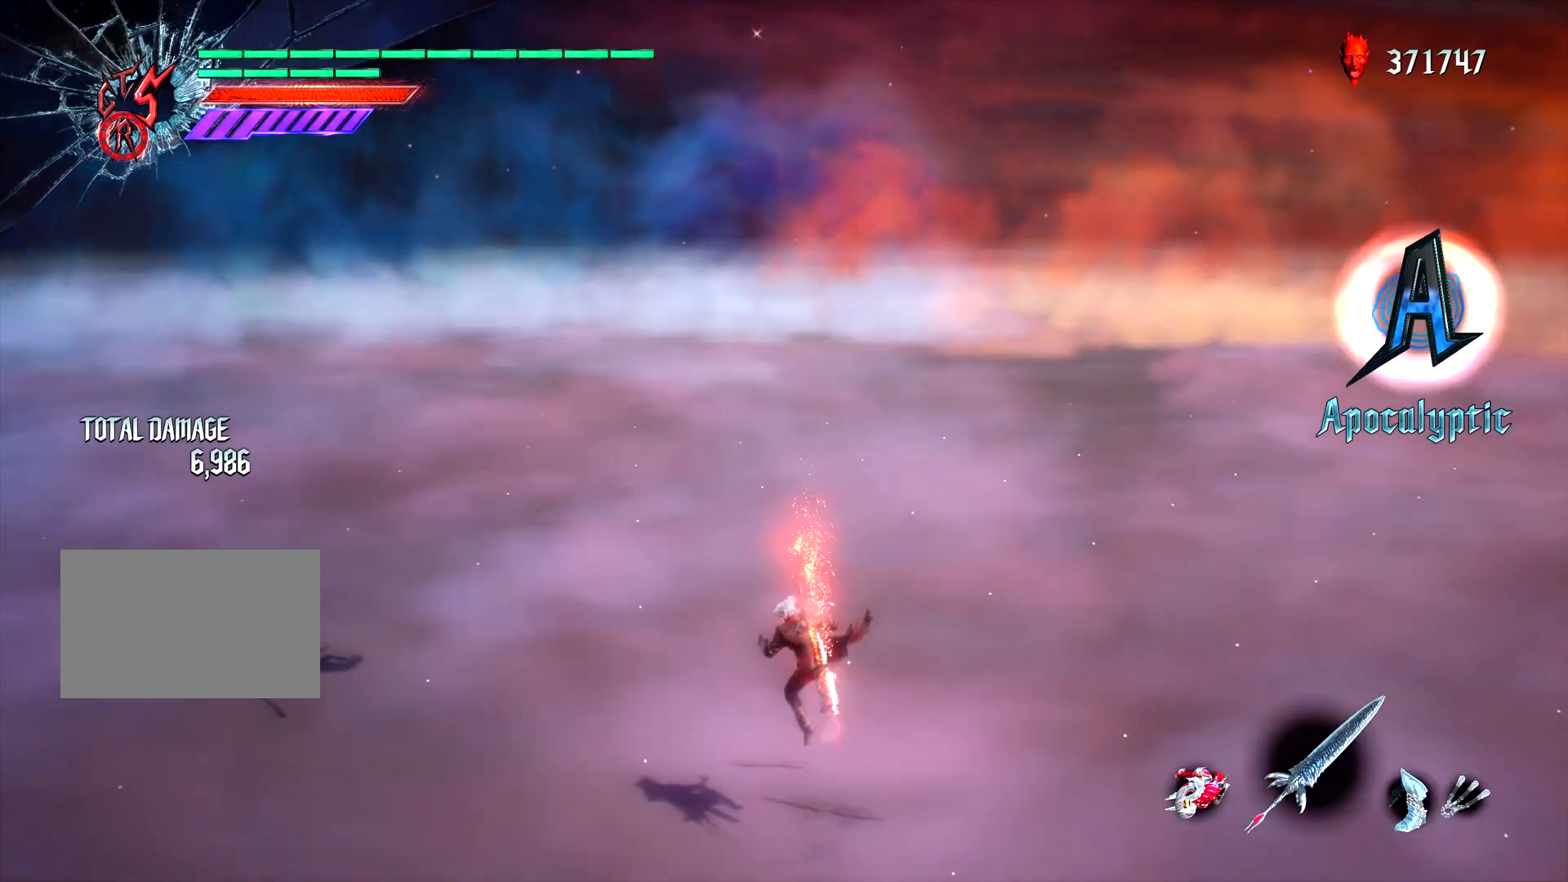
Gameplay with a controller (PlayStation layout); each line is a JSON object with the inputs held at the frame after it (dt_ms = milliseconds from this image to that frame). "events" lists button and stick changes between this image and that frame as [ms after this image, input, new state], when the widget could be followed in between. Not read: L3 R3.
{"dt_ms": 500, "buttons": ["L1"], "left_stick": "center", "right_stick": "center", "events": [[83, "DPAD_UP", "down"], [150, "DPAD_UP", "up"]]}
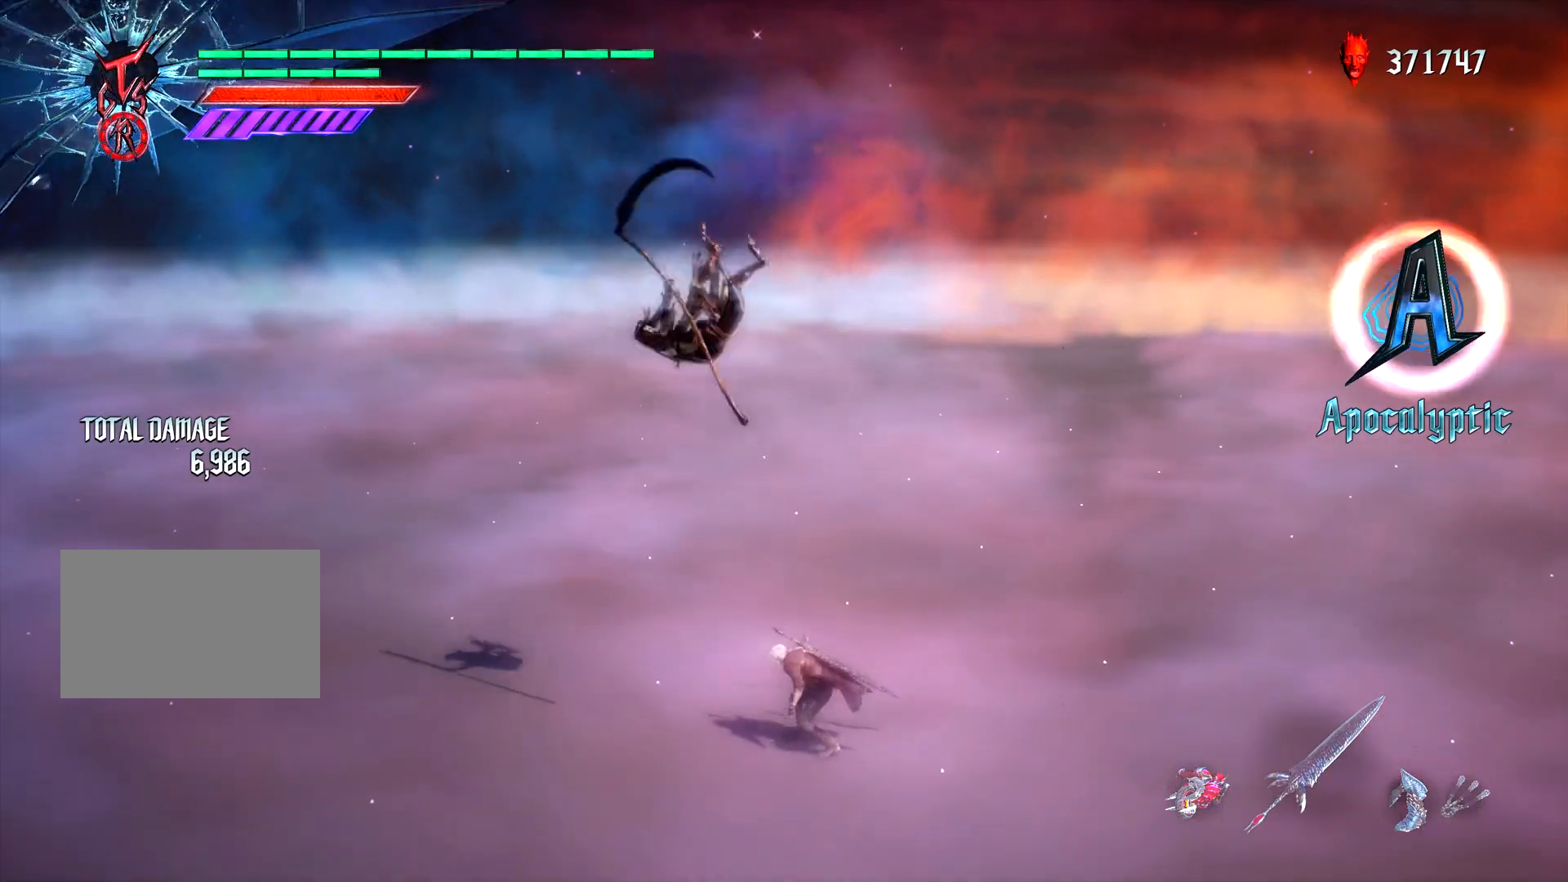
{"dt_ms": 500, "buttons": ["L1"], "left_stick": "center", "right_stick": "center", "events": []}
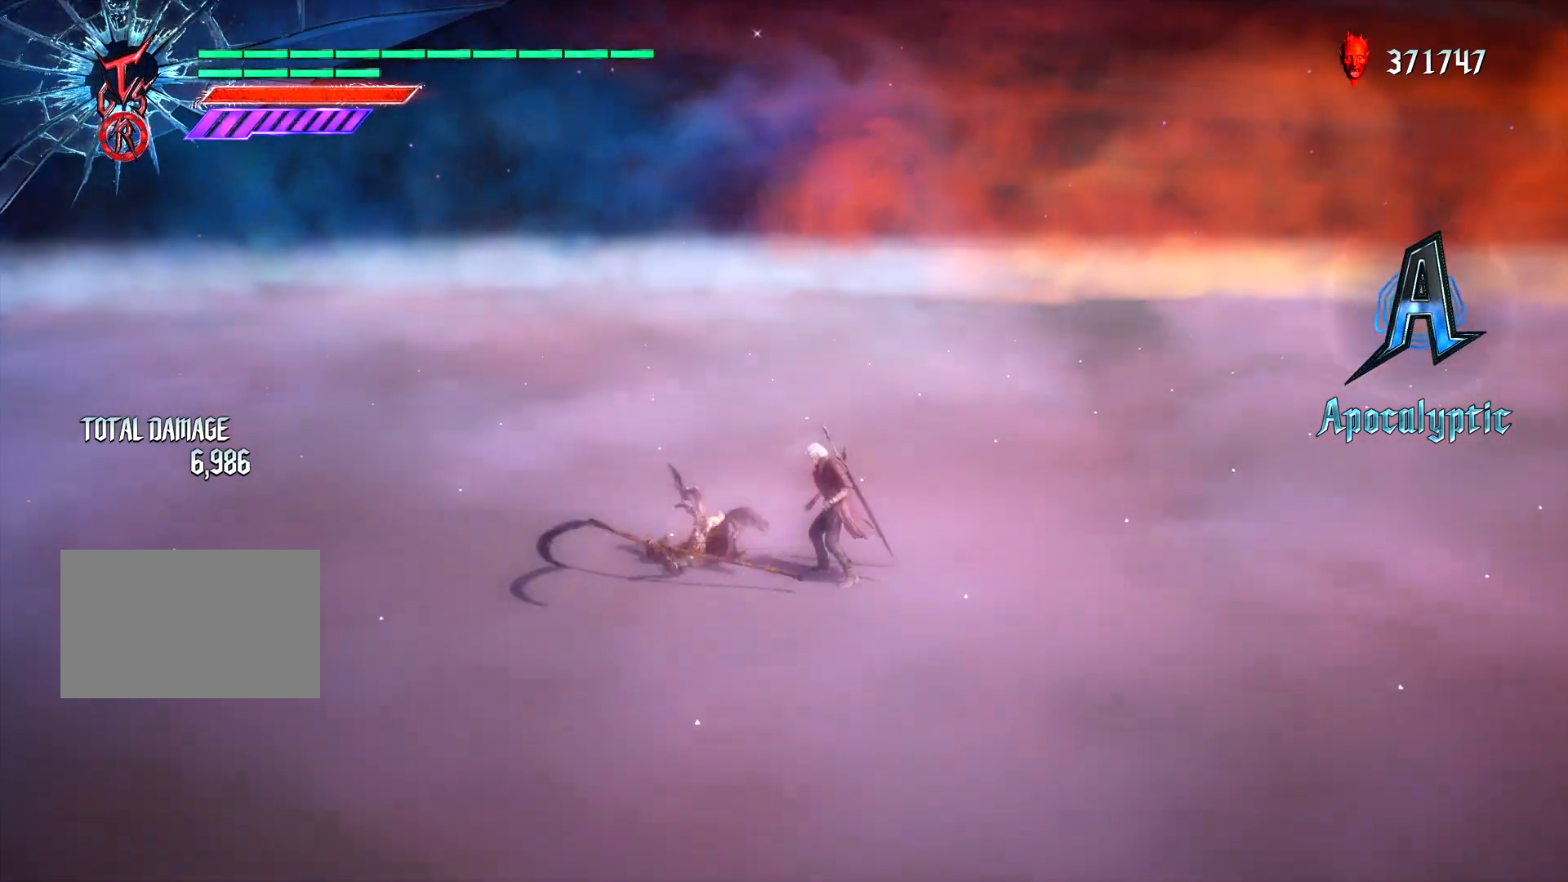
{"dt_ms": 500, "buttons": ["L1"], "left_stick": "center", "right_stick": "center", "events": []}
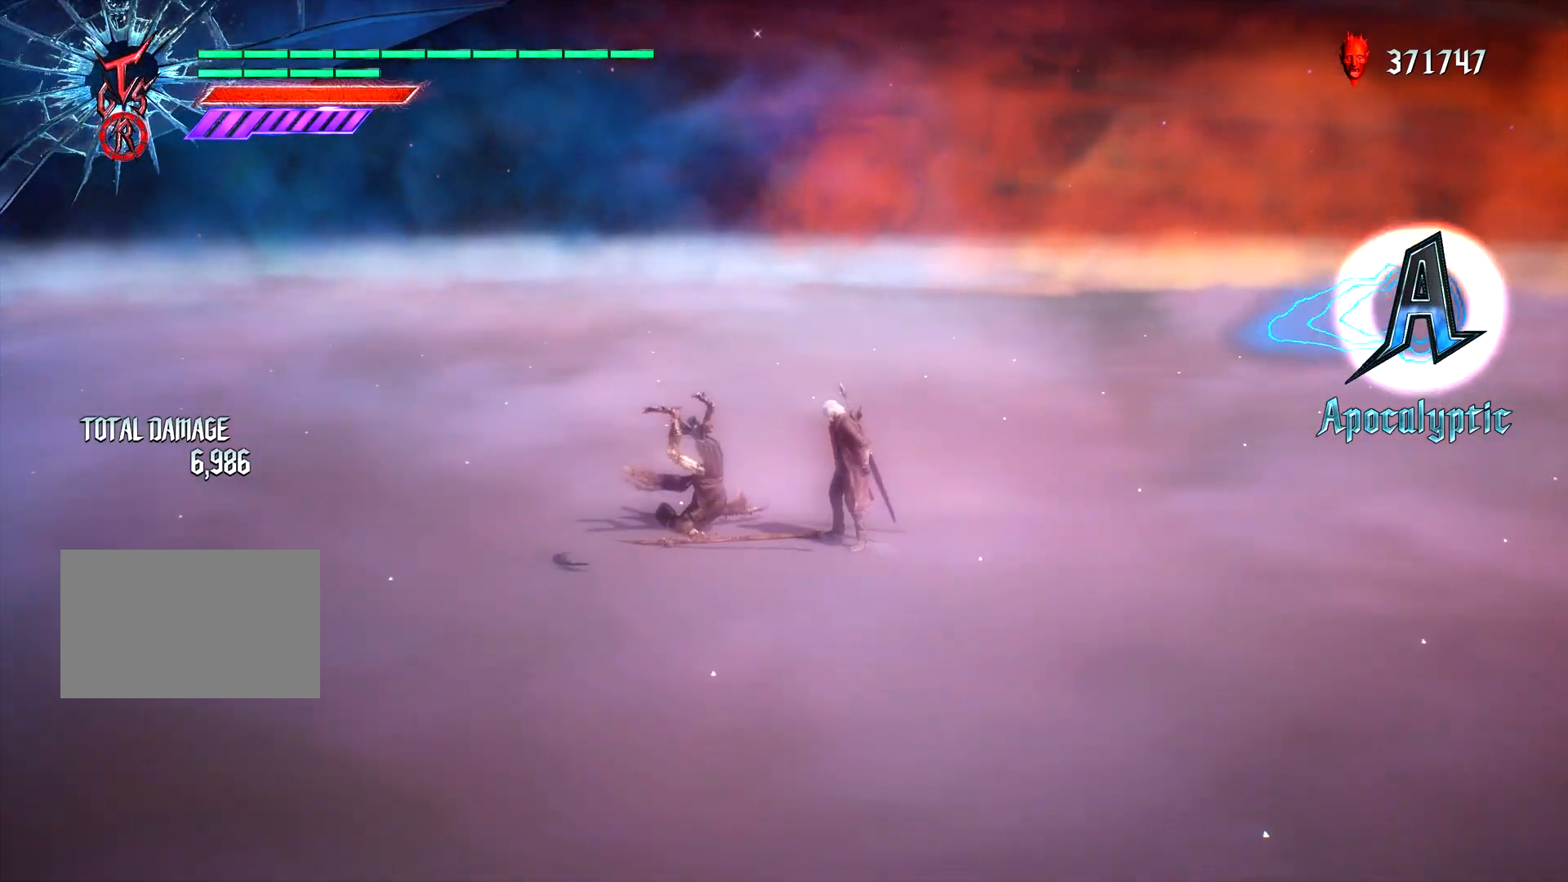
{"dt_ms": 500, "buttons": ["L1"], "left_stick": "right", "right_stick": "center", "events": [[450, "left_stick", "right"]]}
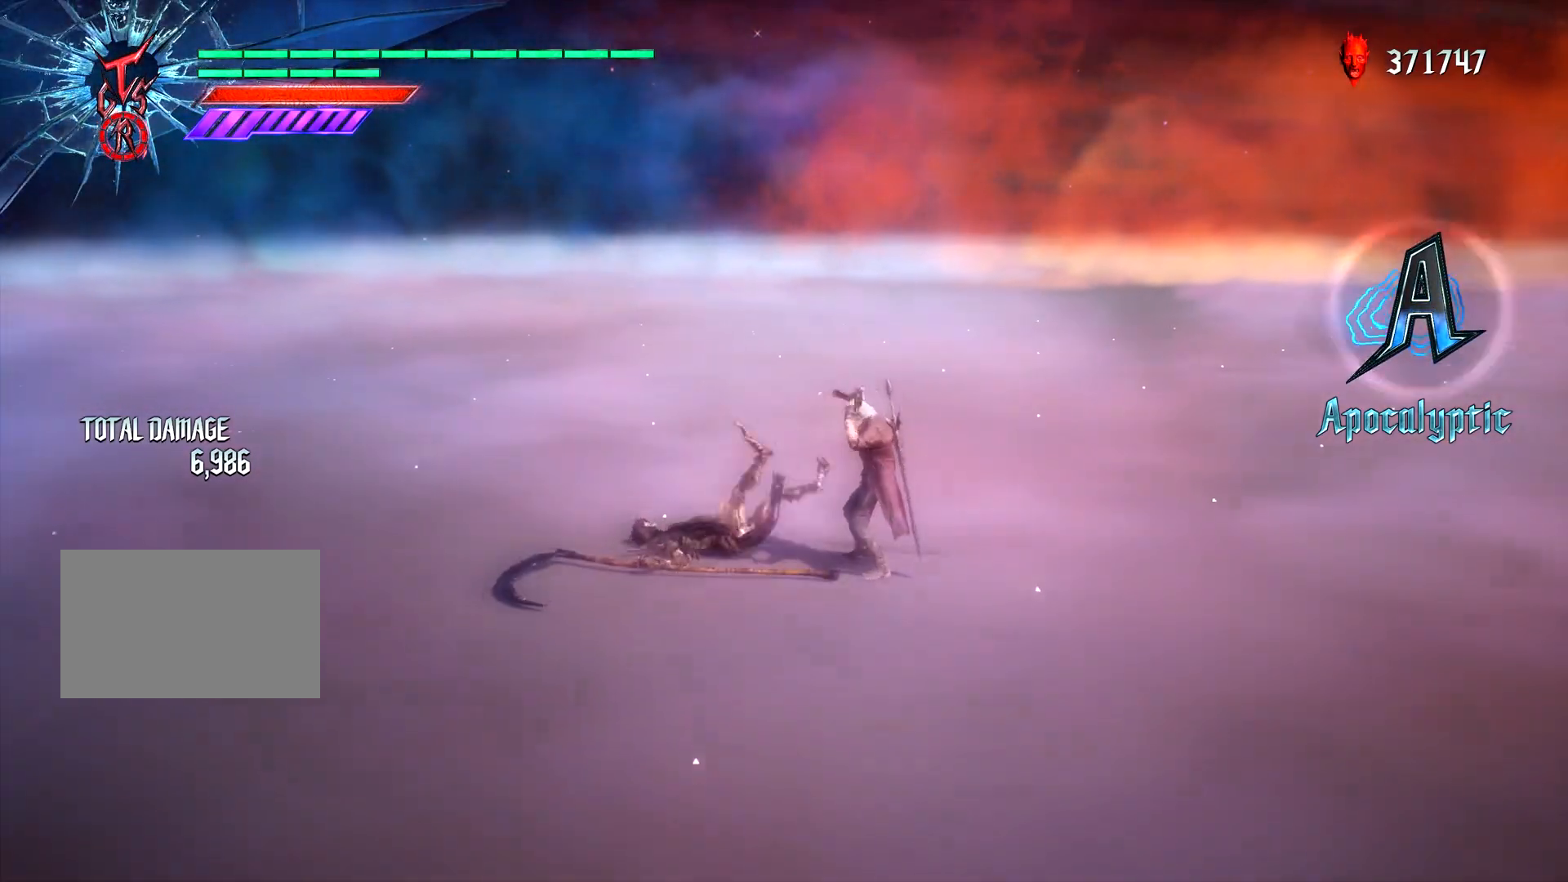
{"dt_ms": 500, "buttons": ["L1", "L2", "DPAD_RIGHT"], "left_stick": "center", "right_stick": "center", "events": [[117, "TRIANGLE", "down"], [283, "TRIANGLE", "up"], [333, "left_stick", "center"], [350, "L2", "down"], [450, "DPAD_RIGHT", "down"]]}
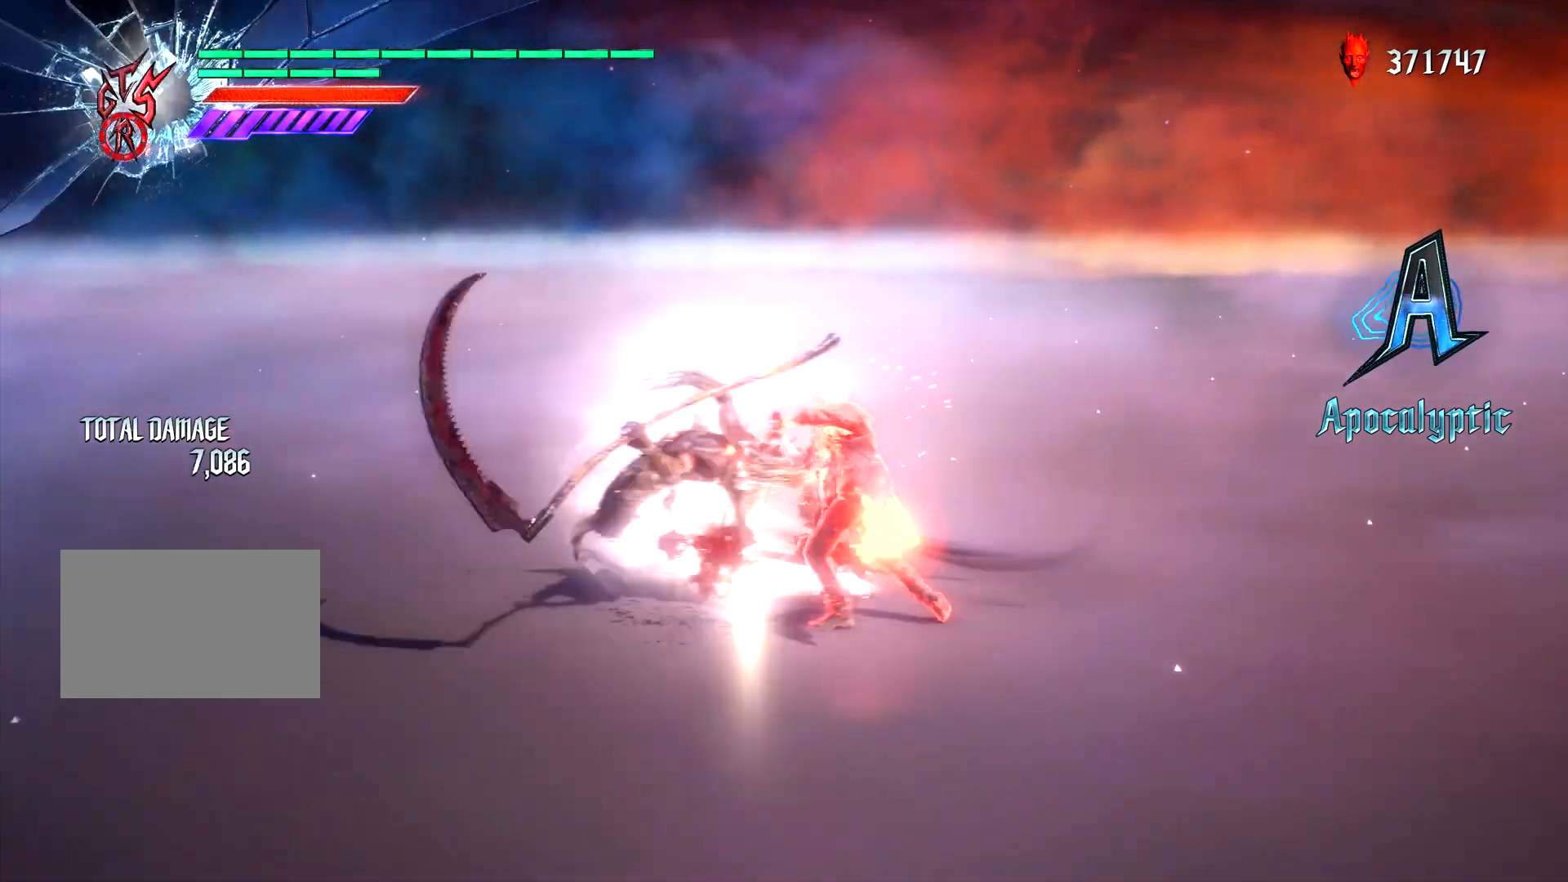
{"dt_ms": 500, "buttons": ["L1"], "left_stick": "center", "right_stick": "center", "events": [[33, "DPAD_RIGHT", "up"], [100, "L2", "up"], [100, "left_stick", "right"], [217, "CIRCLE", "down"], [250, "left_stick", "center"], [267, "CIRCLE", "up"], [350, "DPAD_UP", "down"], [417, "DPAD_UP", "up"]]}
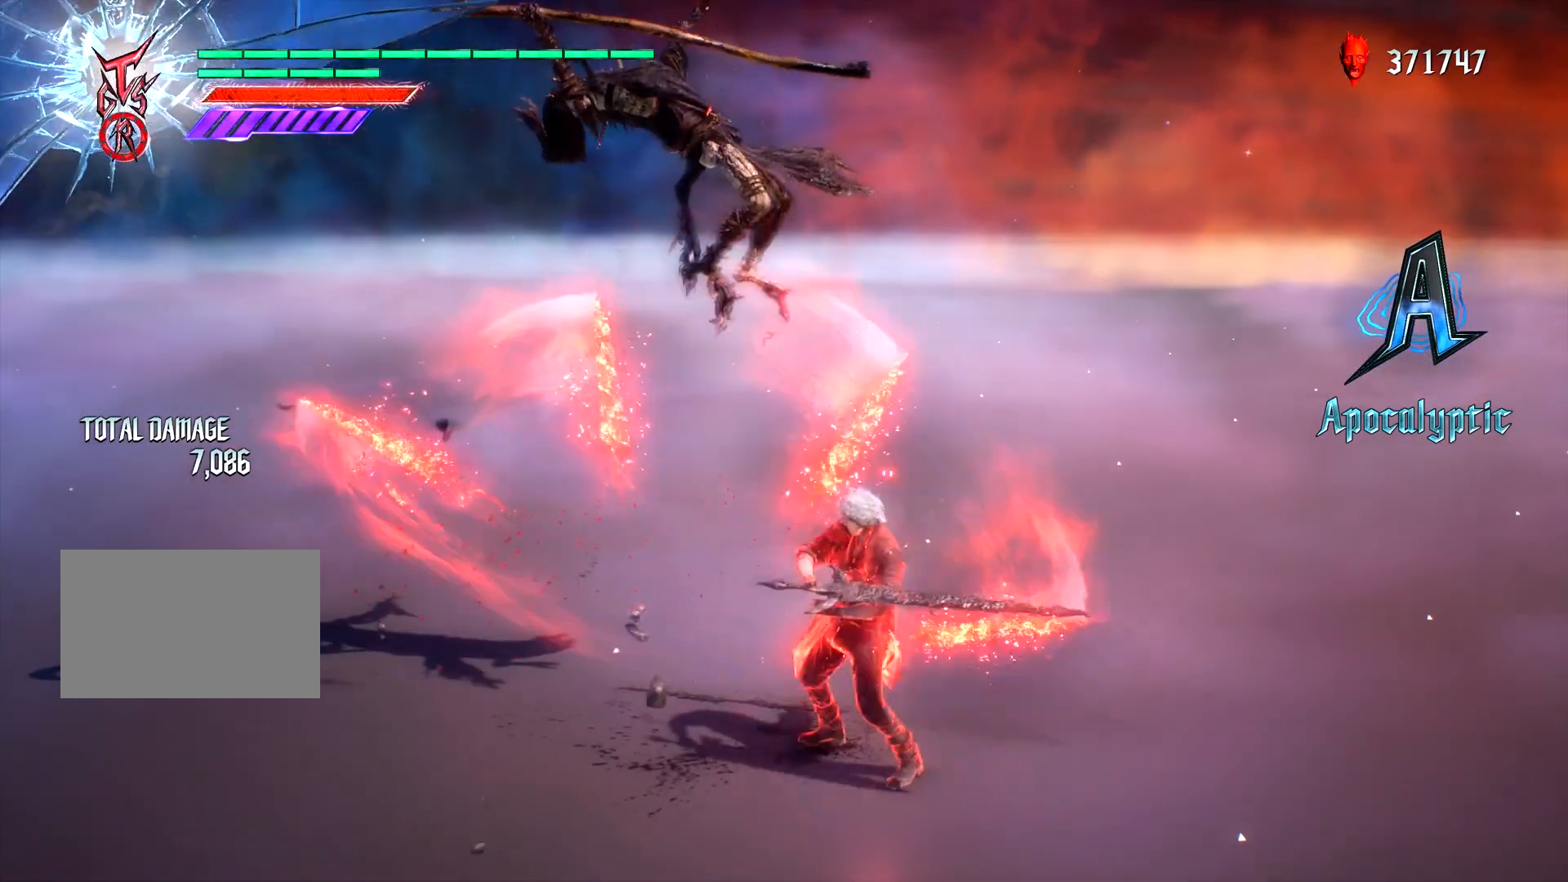
{"dt_ms": 500, "buttons": ["L1", "DPAD_RIGHT"], "left_stick": "center", "right_stick": "center", "events": [[50, "left_stick", "left"], [133, "CIRCLE", "down"], [217, "CIRCLE", "up"], [283, "CIRCLE", "down"], [367, "left_stick", "center"], [383, "CIRCLE", "up"], [483, "DPAD_RIGHT", "down"]]}
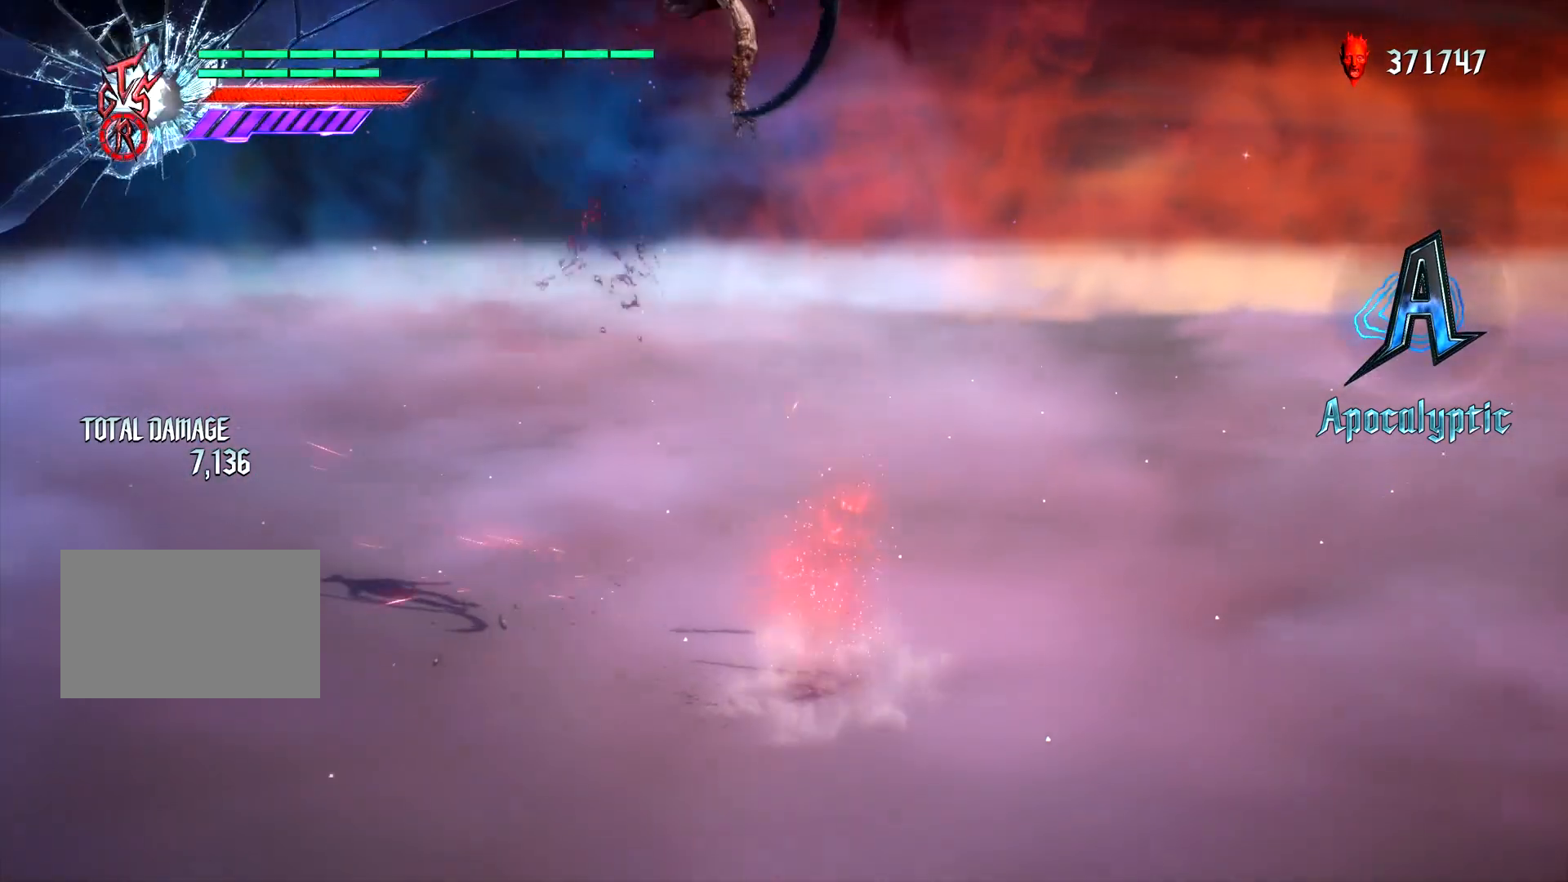
{"dt_ms": 500, "buttons": ["L1", "R2"], "left_stick": "center", "right_stick": "center"}
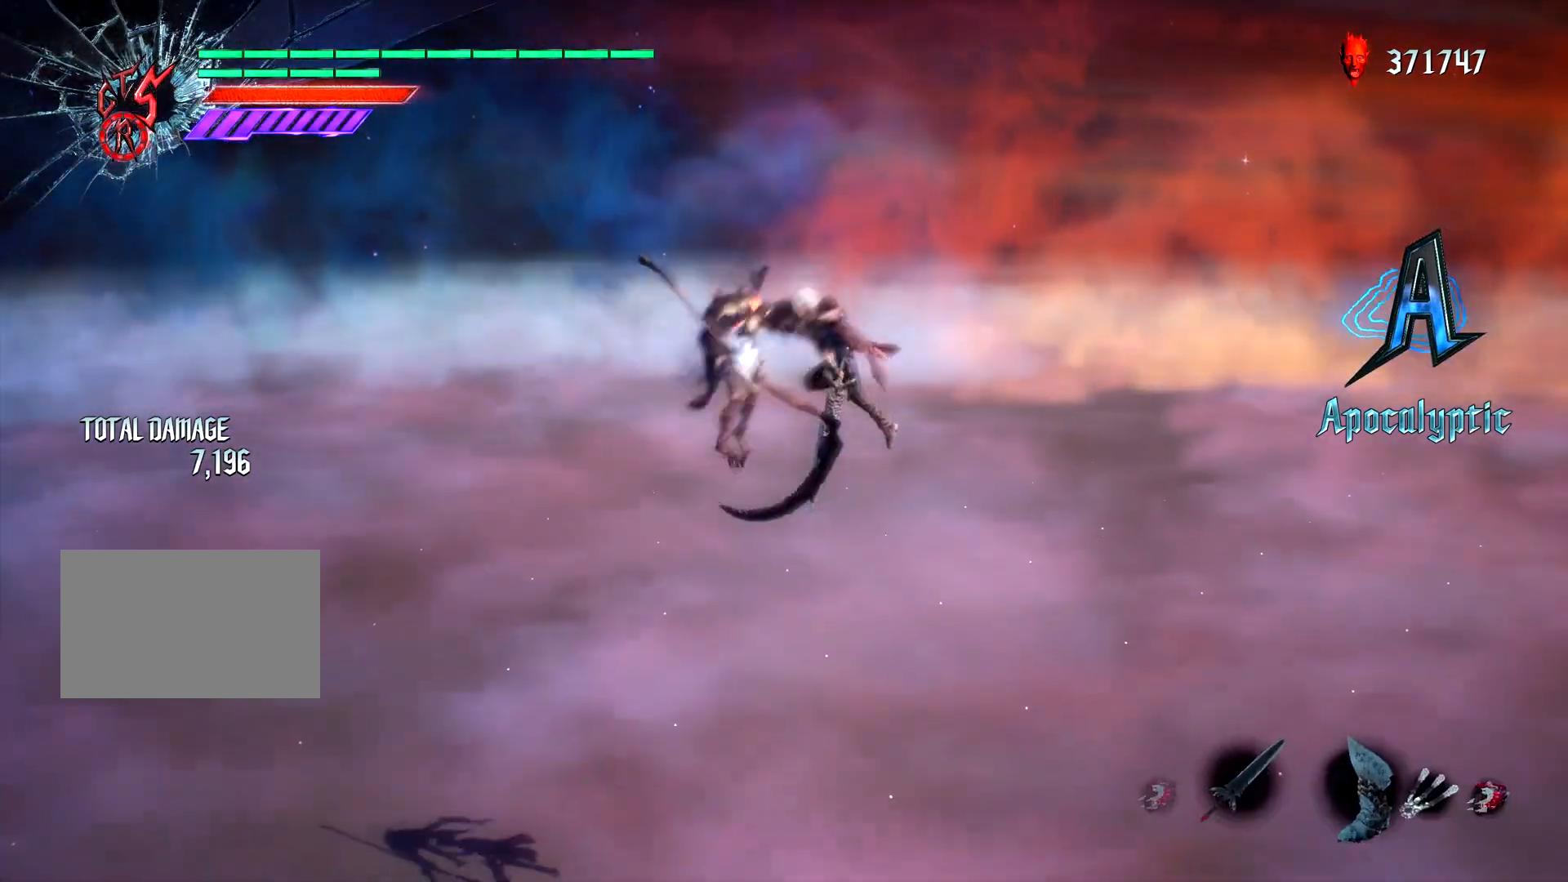
{"dt_ms": 500, "buttons": ["CIRCLE", "L1"], "left_stick": "center", "right_stick": "center", "events": [[17, "TRIANGLE", "down"], [83, "TRIANGLE", "up"], [100, "R2", "up"], [267, "DPAD_RIGHT", "down"], [350, "CROSS", "down"], [367, "DPAD_RIGHT", "up"], [417, "CIRCLE", "down"], [433, "CROSS", "up"]]}
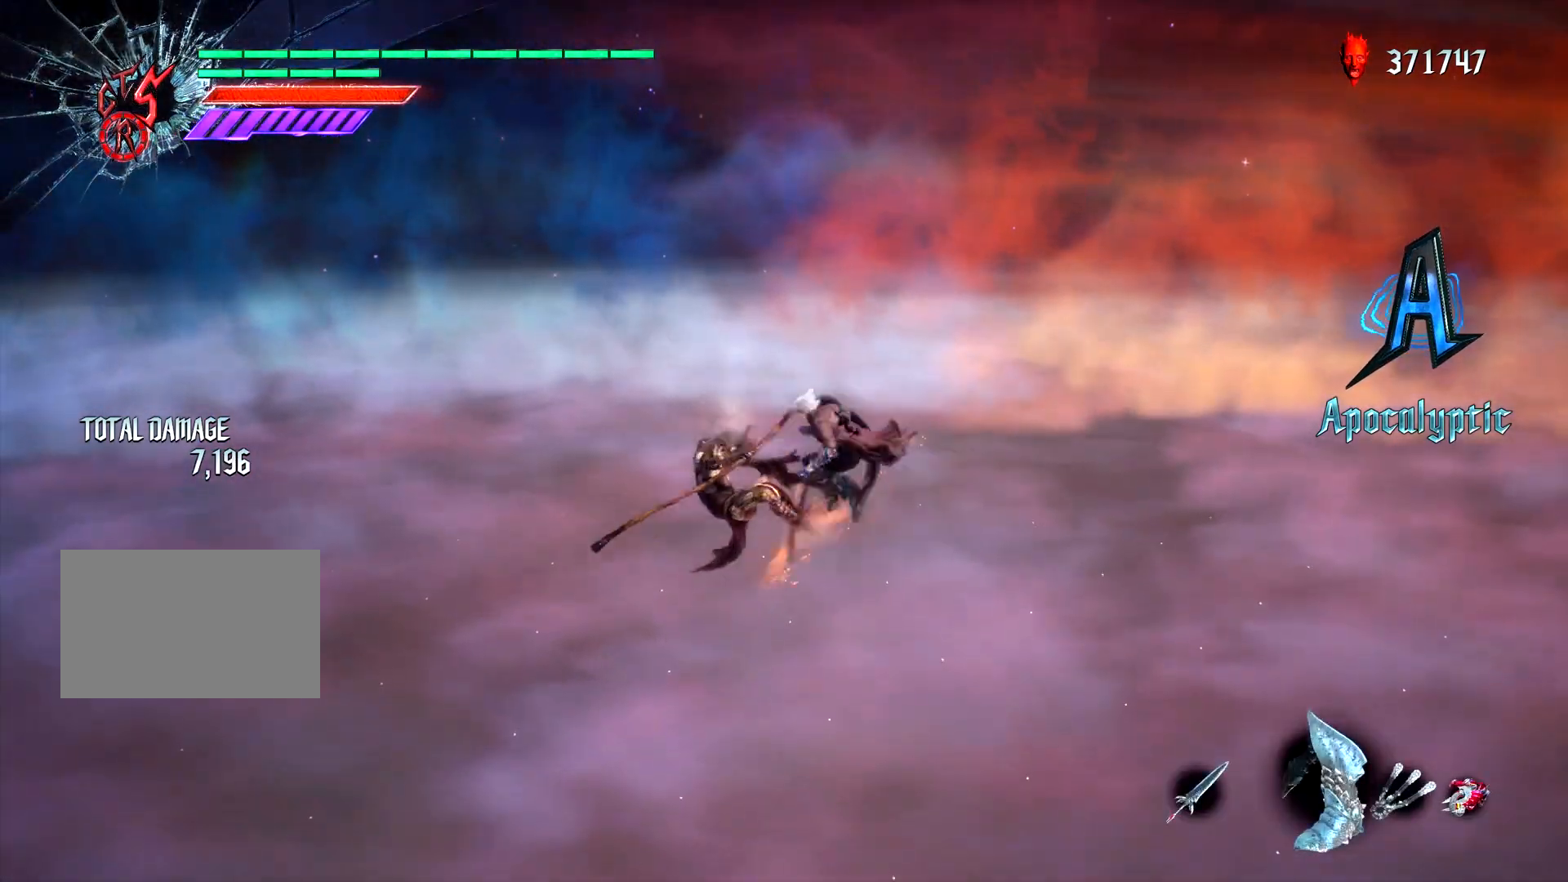
{"dt_ms": 500, "buttons": ["L1"], "left_stick": "center", "right_stick": "center"}
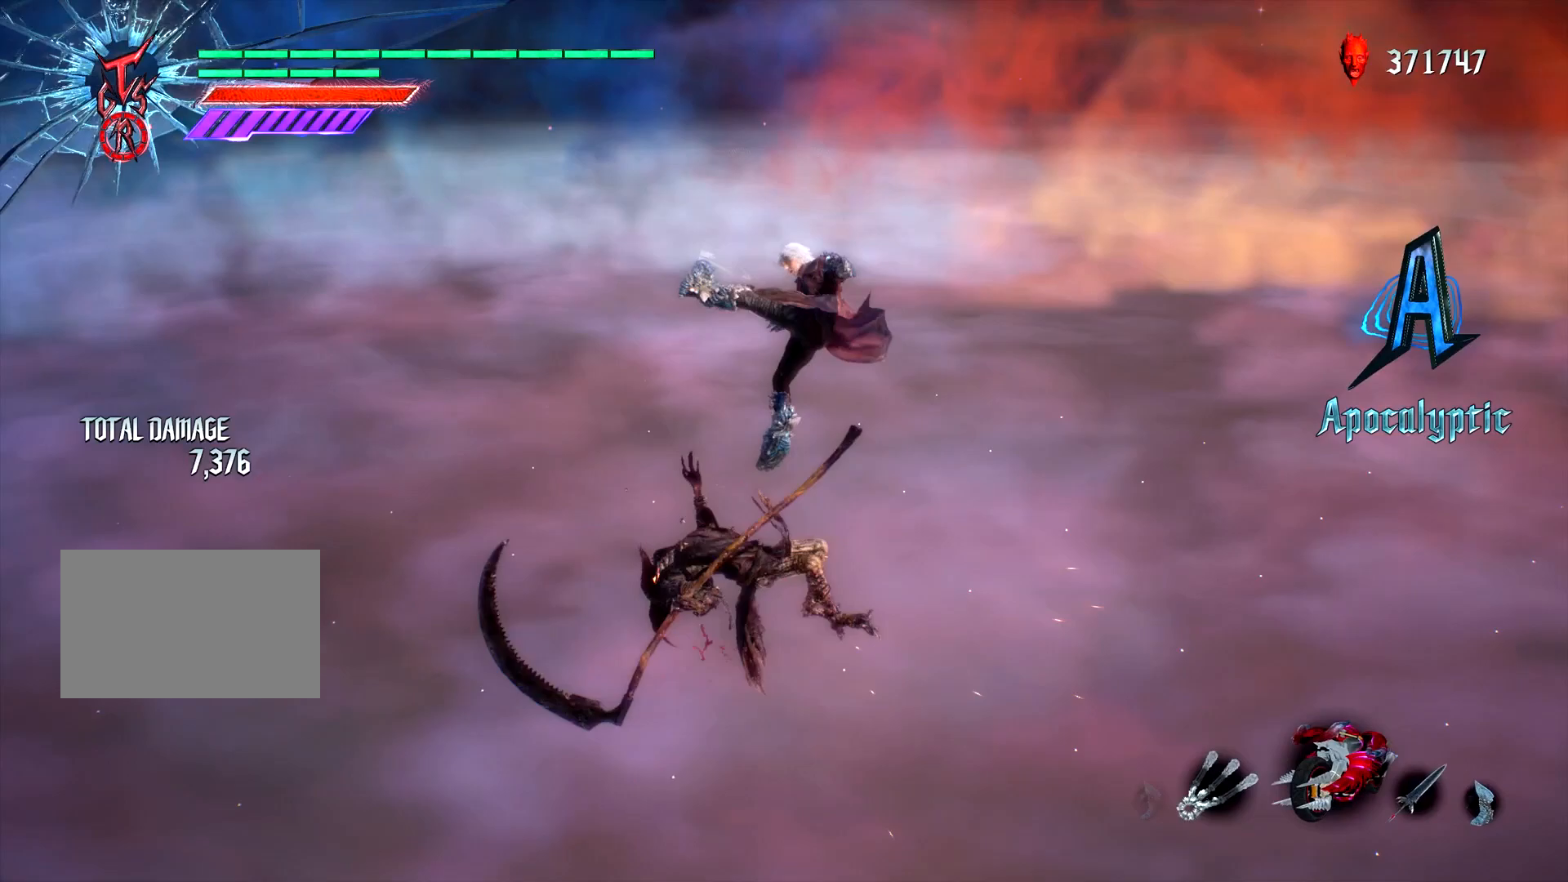
{"dt_ms": 1000, "buttons": ["L1"], "left_stick": "center", "right_stick": "center"}
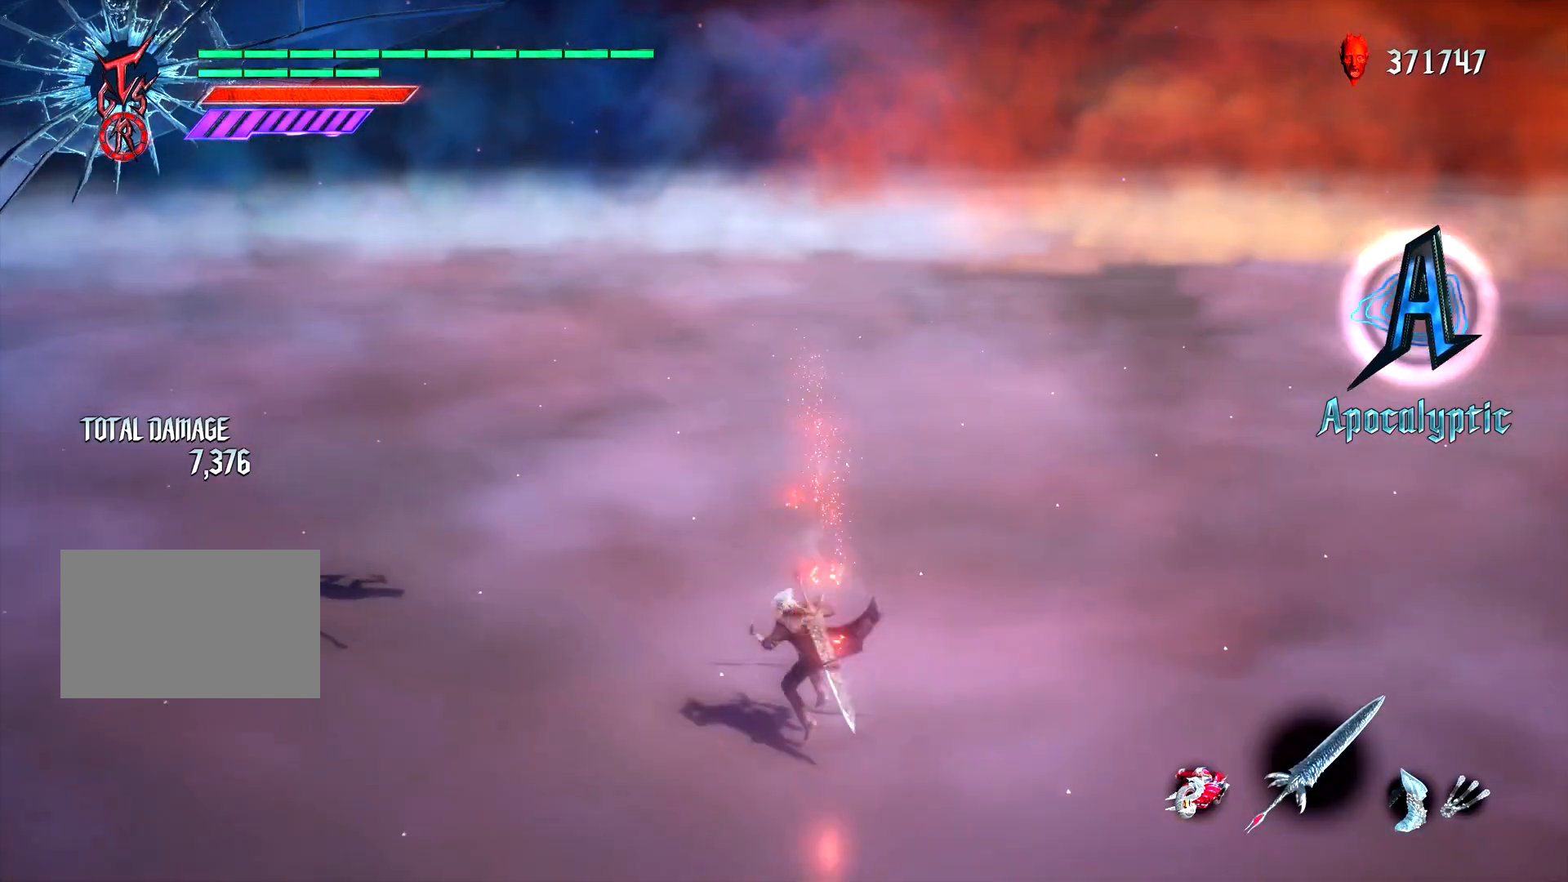
{"dt_ms": 500, "buttons": ["L1", "R2"], "left_stick": "center", "right_stick": "center", "events": [[183, "R2", "down"], [333, "R2", "up"], [467, "R2", "down"]]}
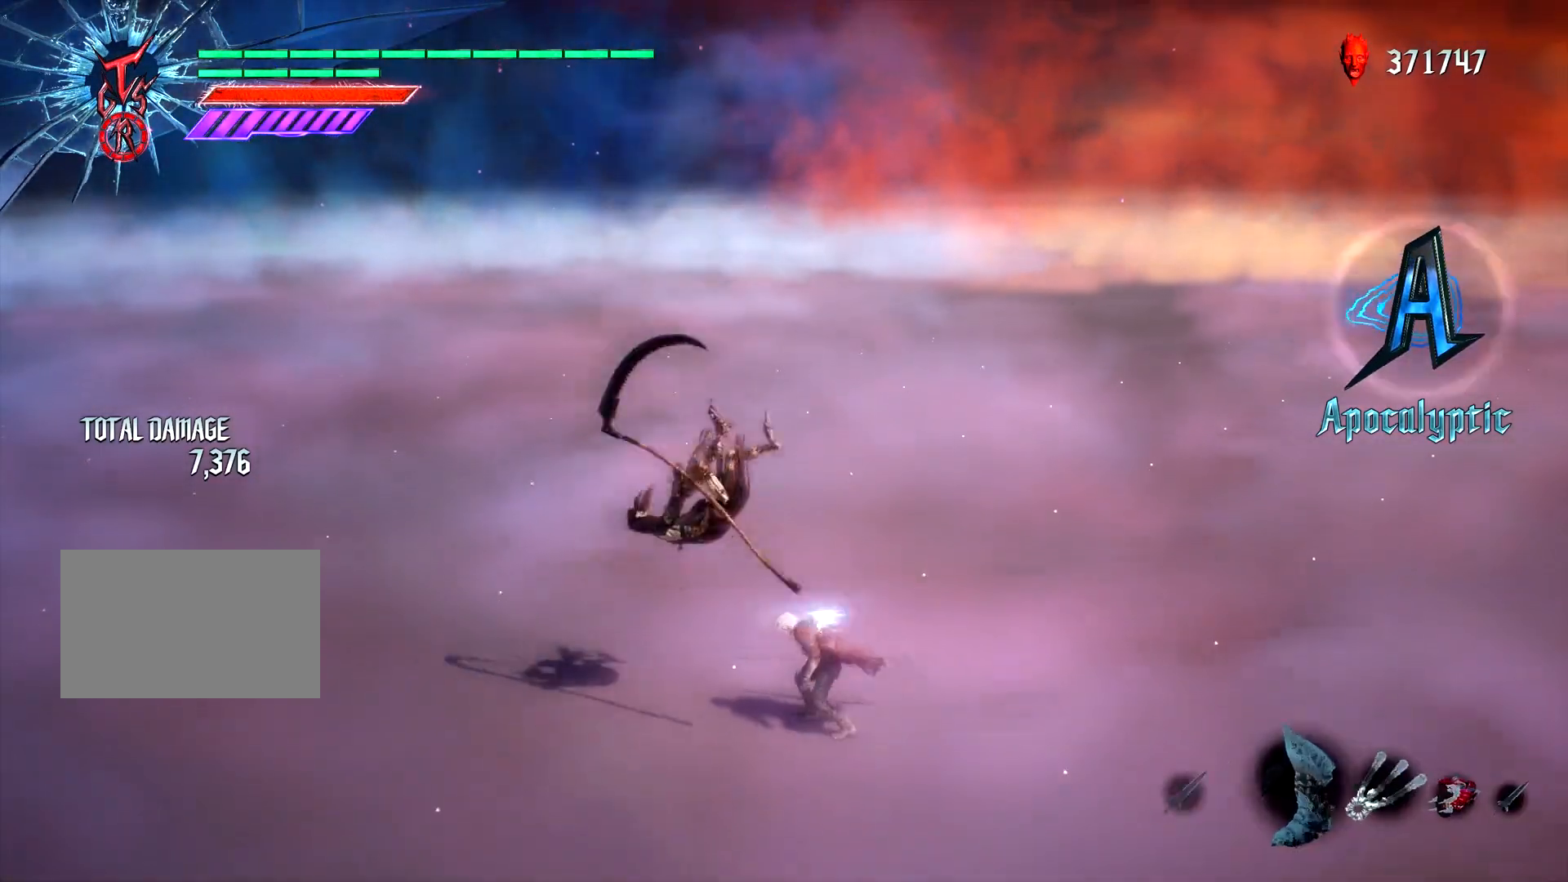
{"dt_ms": 500, "buttons": ["L1"], "left_stick": "right", "right_stick": "center"}
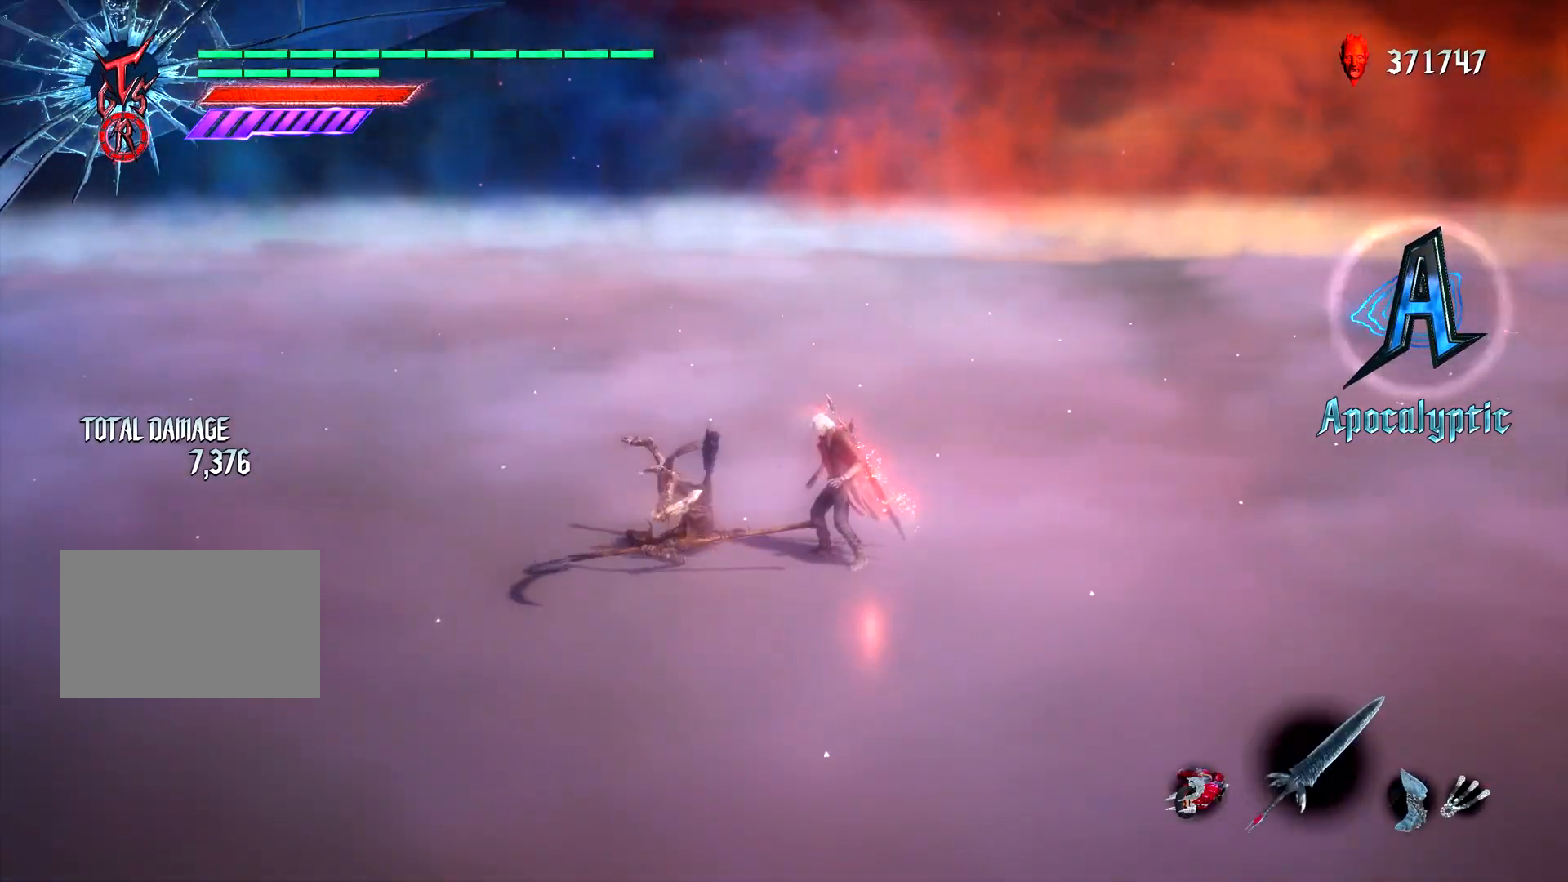
{"dt_ms": 500, "buttons": ["L1"], "left_stick": "right", "right_stick": "center", "events": [[50, "TRIANGLE", "down"], [133, "TRIANGLE", "up"], [200, "left_stick", "center"], [333, "DPAD_RIGHT", "down"], [383, "DPAD_RIGHT", "up"], [483, "left_stick", "right"]]}
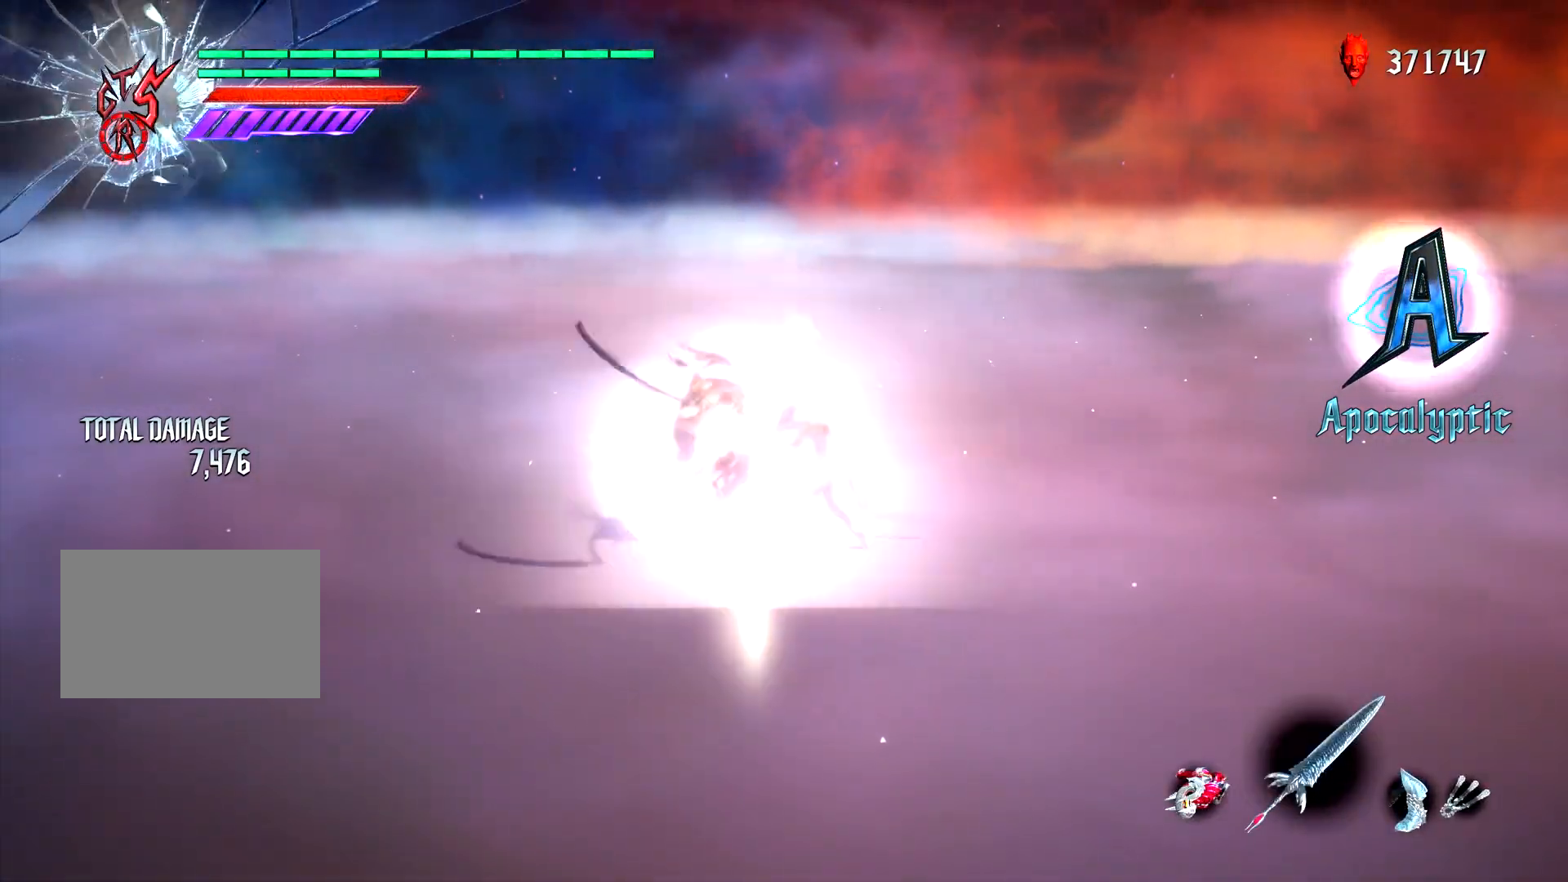
{"dt_ms": 500, "buttons": ["CIRCLE", "L1"], "left_stick": "left", "right_stick": "center"}
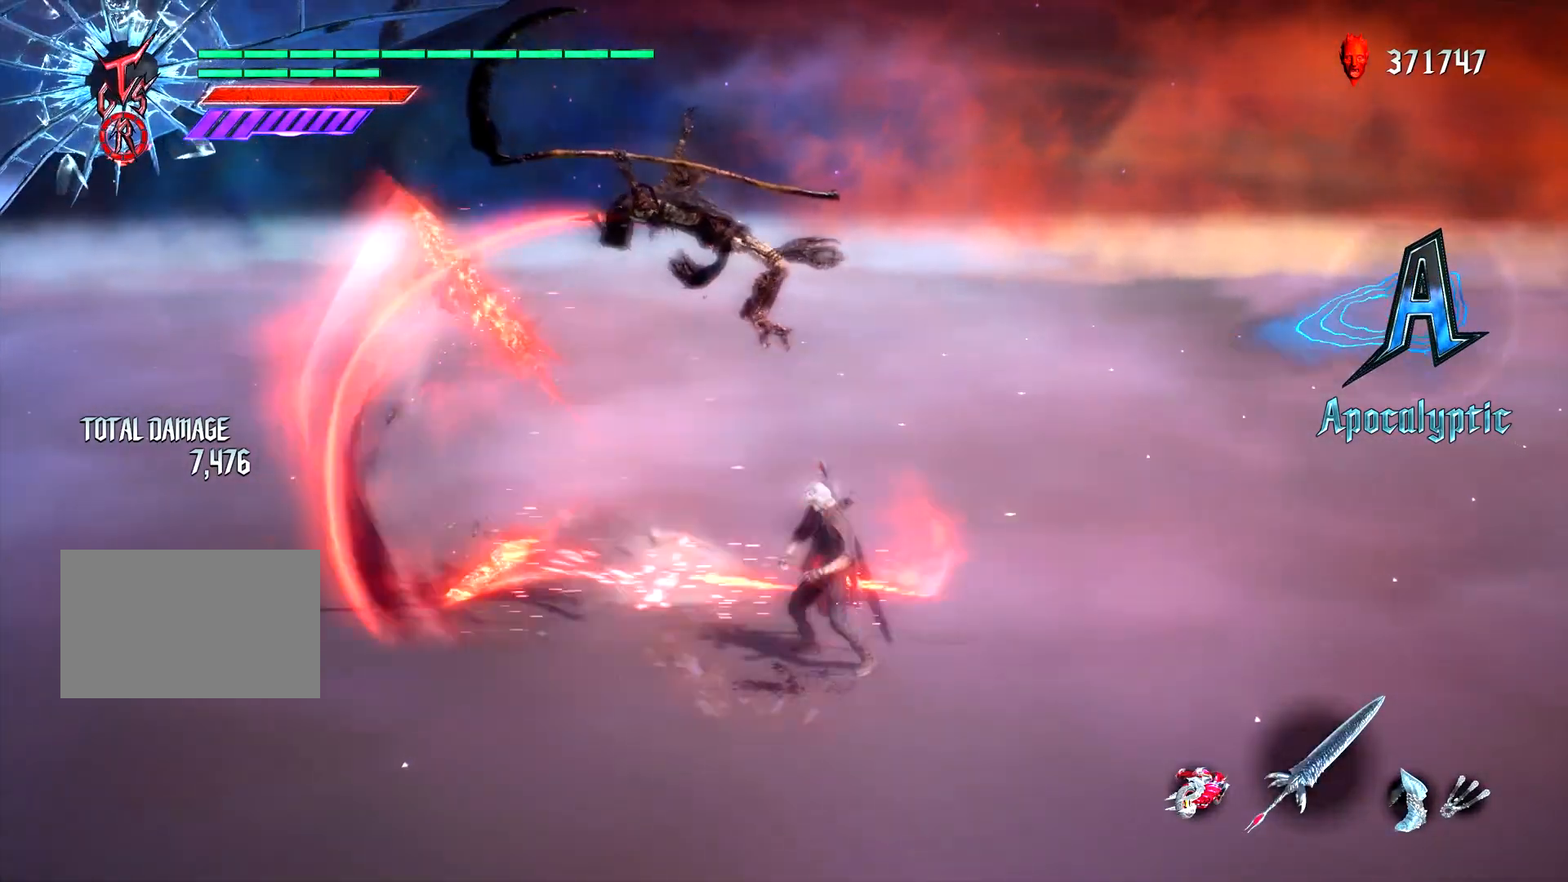
{"dt_ms": 1000, "buttons": ["L1"], "left_stick": "center", "right_stick": "center"}
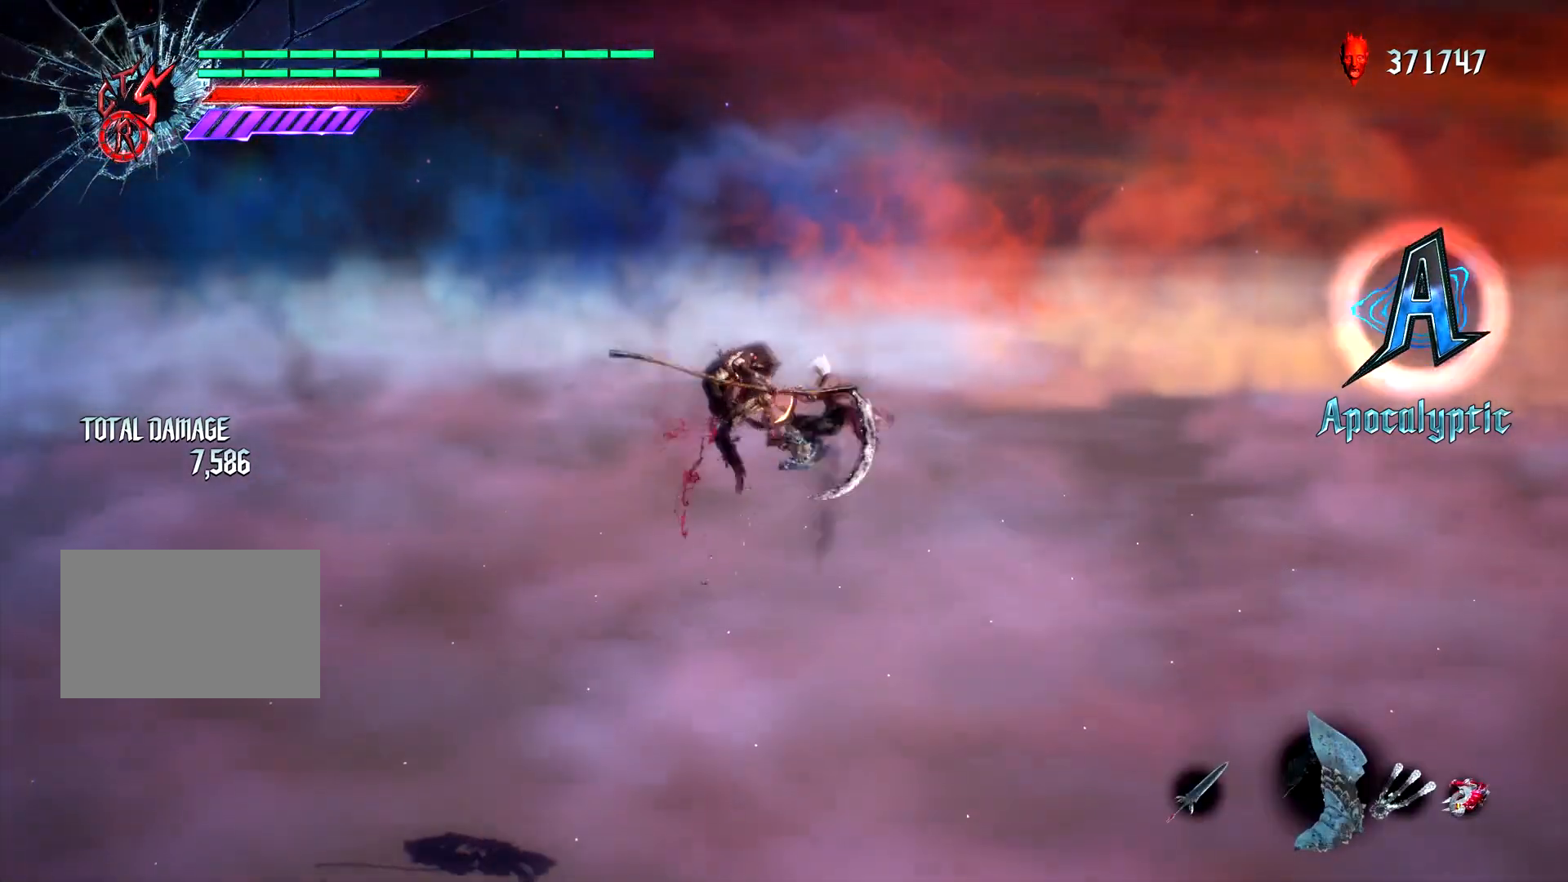
{"dt_ms": 500, "buttons": ["L1"], "left_stick": "center", "right_stick": "center", "events": [[300, "CROSS", "down"], [333, "CIRCLE", "down"], [350, "CROSS", "up"], [483, "CIRCLE", "up"]]}
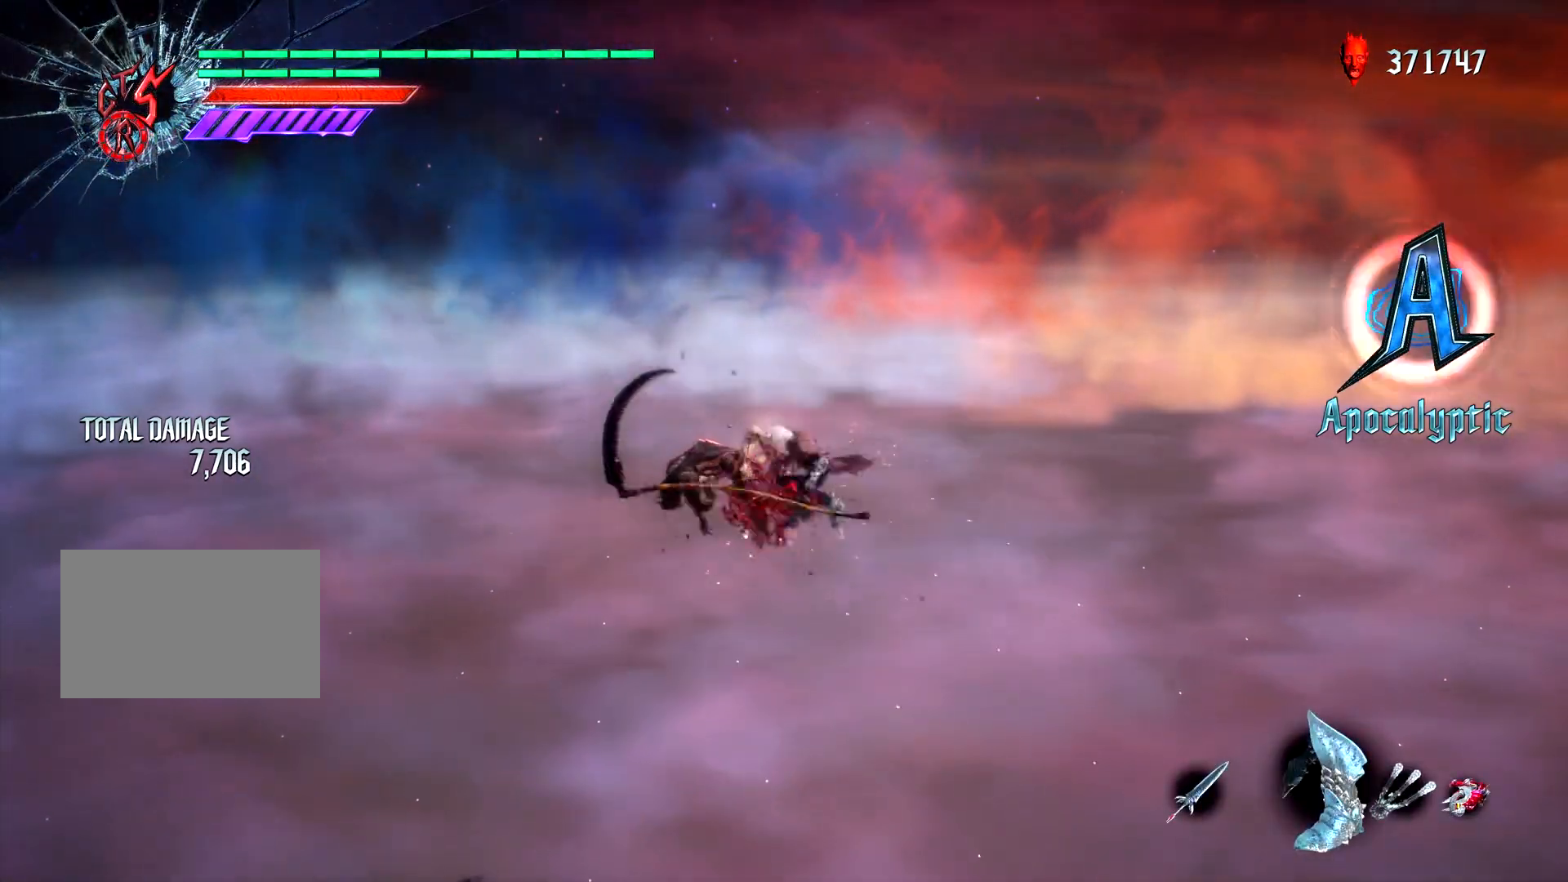
{"dt_ms": 500, "buttons": ["L1", "R2"], "left_stick": "center", "right_stick": "center", "events": [[67, "DPAD_UP", "down"], [133, "R2", "down"], [150, "DPAD_UP", "up"], [233, "R2", "up"], [300, "R2", "down"], [400, "R2", "up"], [450, "R2", "down"]]}
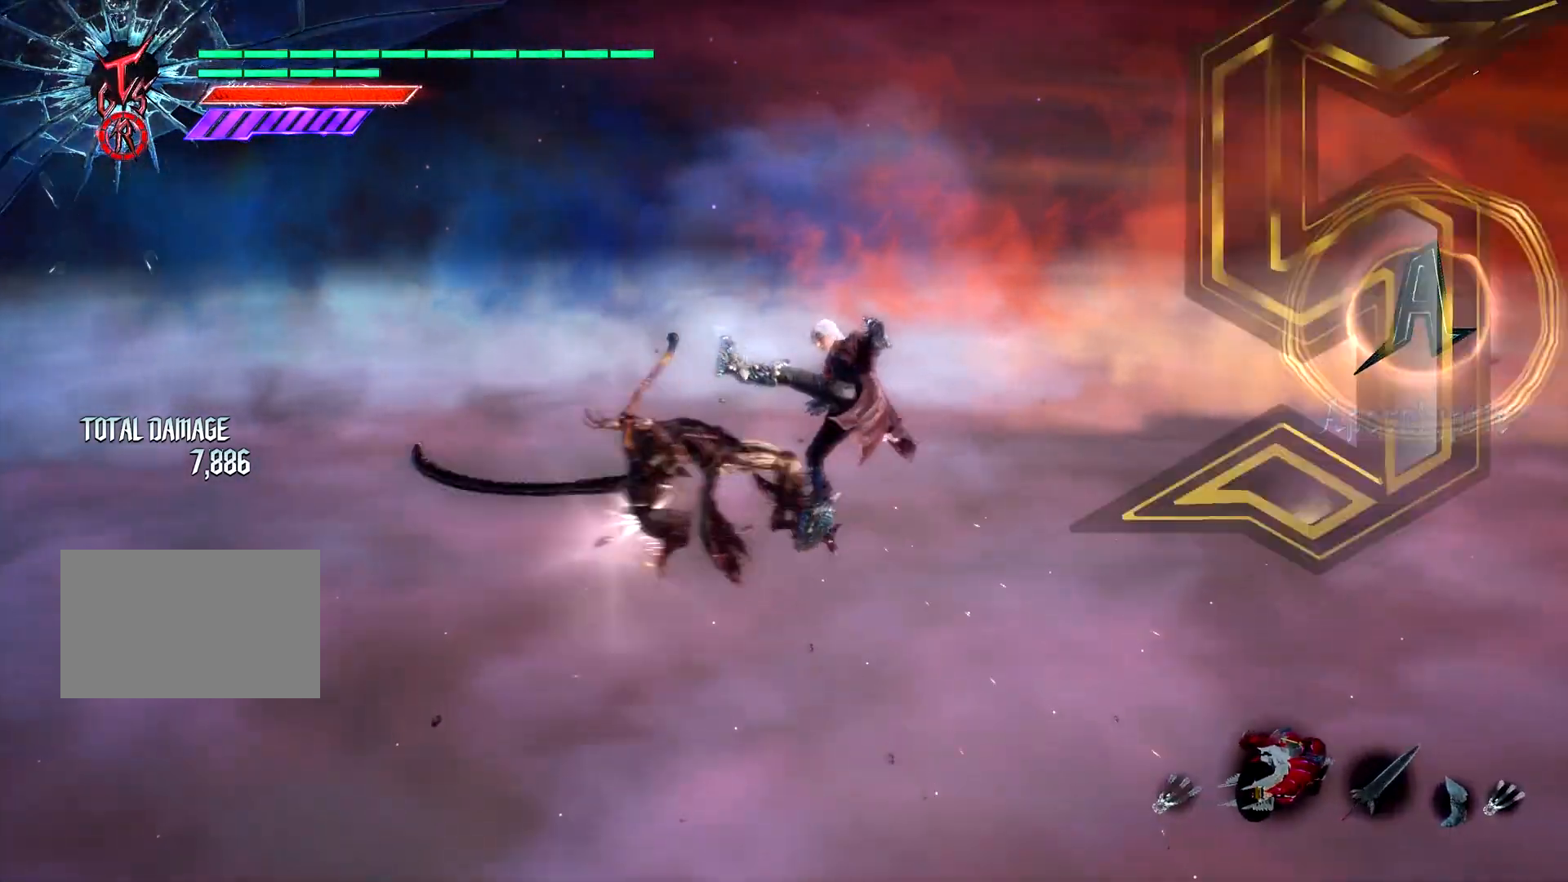
{"dt_ms": 500, "buttons": ["L1", "L2"], "left_stick": "center", "right_stick": "center", "events": [[50, "R2", "up"], [100, "CIRCLE", "down"], [483, "CIRCLE", "up"], [483, "L2", "down"]]}
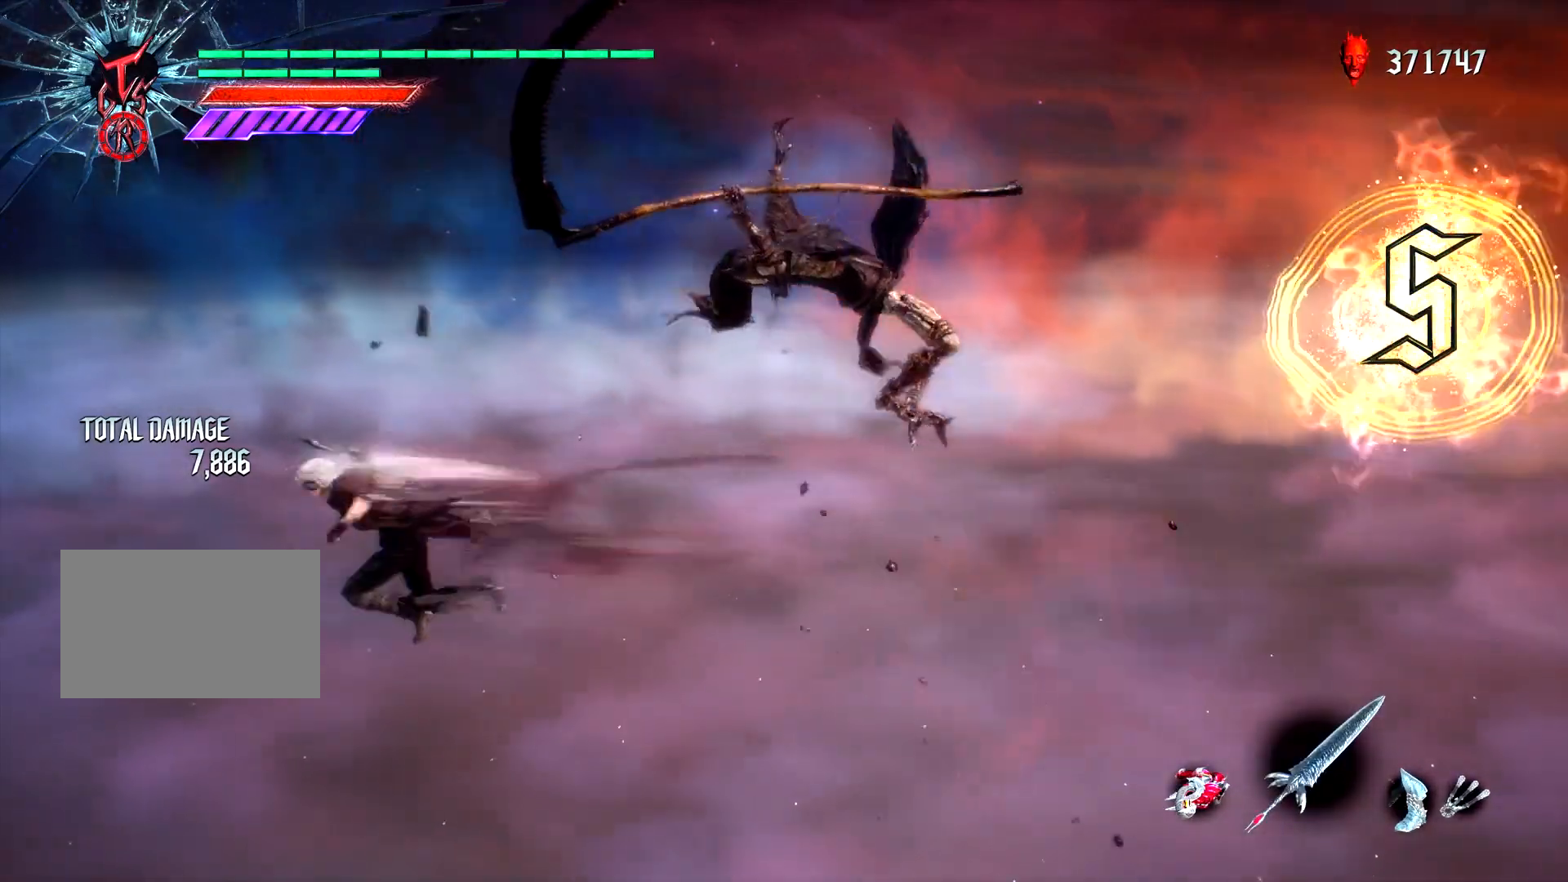
{"dt_ms": 500, "buttons": ["L1"], "left_stick": "center", "right_stick": "center", "events": [[467, "L2", "up"]]}
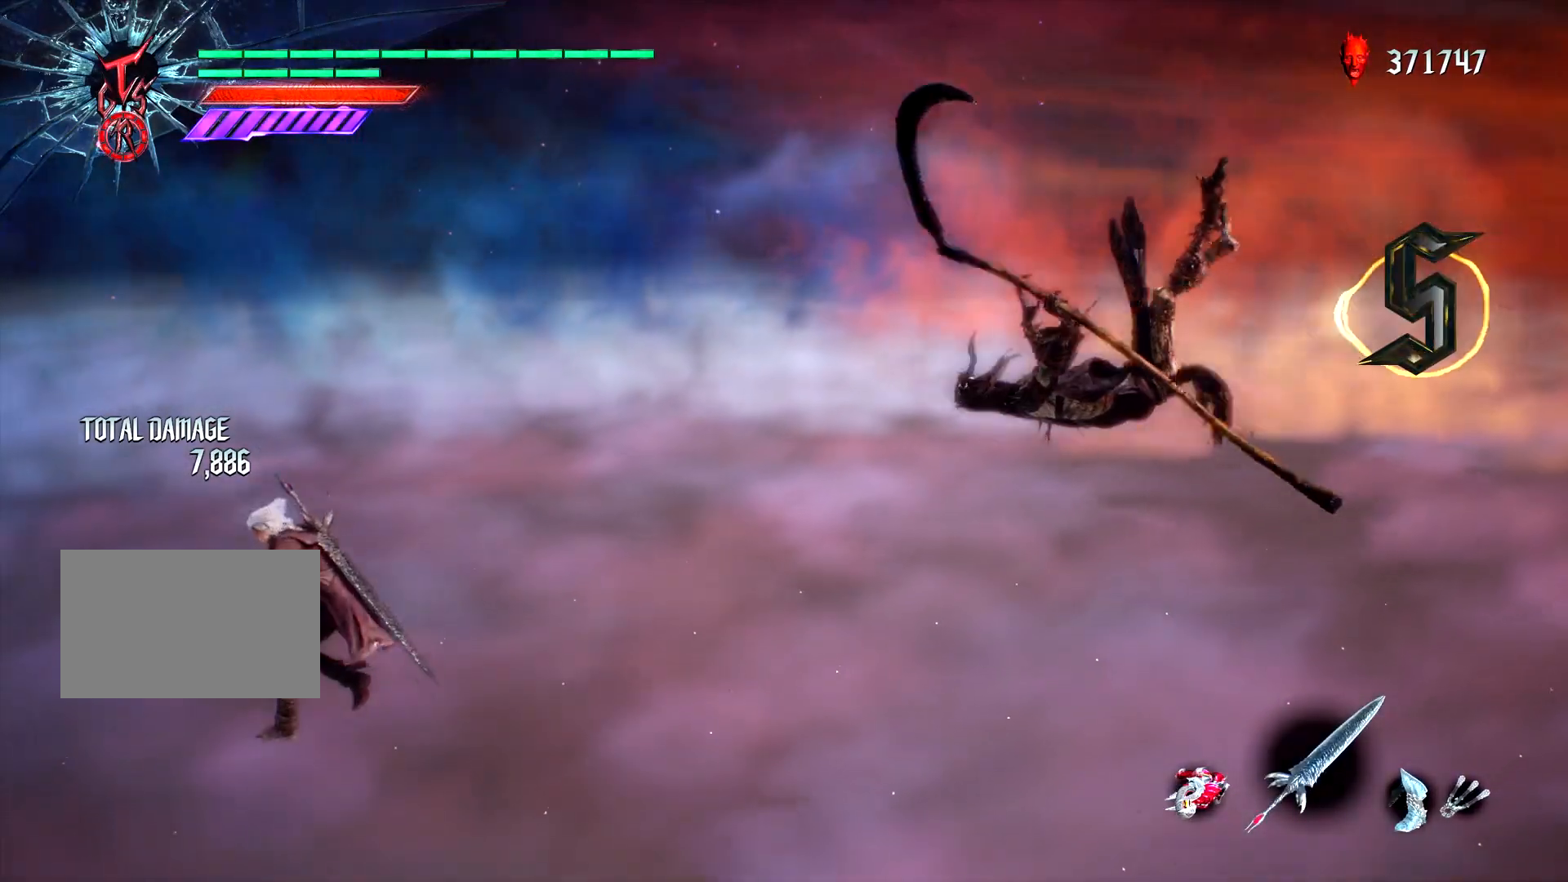
{"dt_ms": 500, "buttons": ["CROSS", "L1"], "left_stick": "right", "right_stick": "center", "events": [[33, "left_stick", "right"], [383, "CROSS", "down"]]}
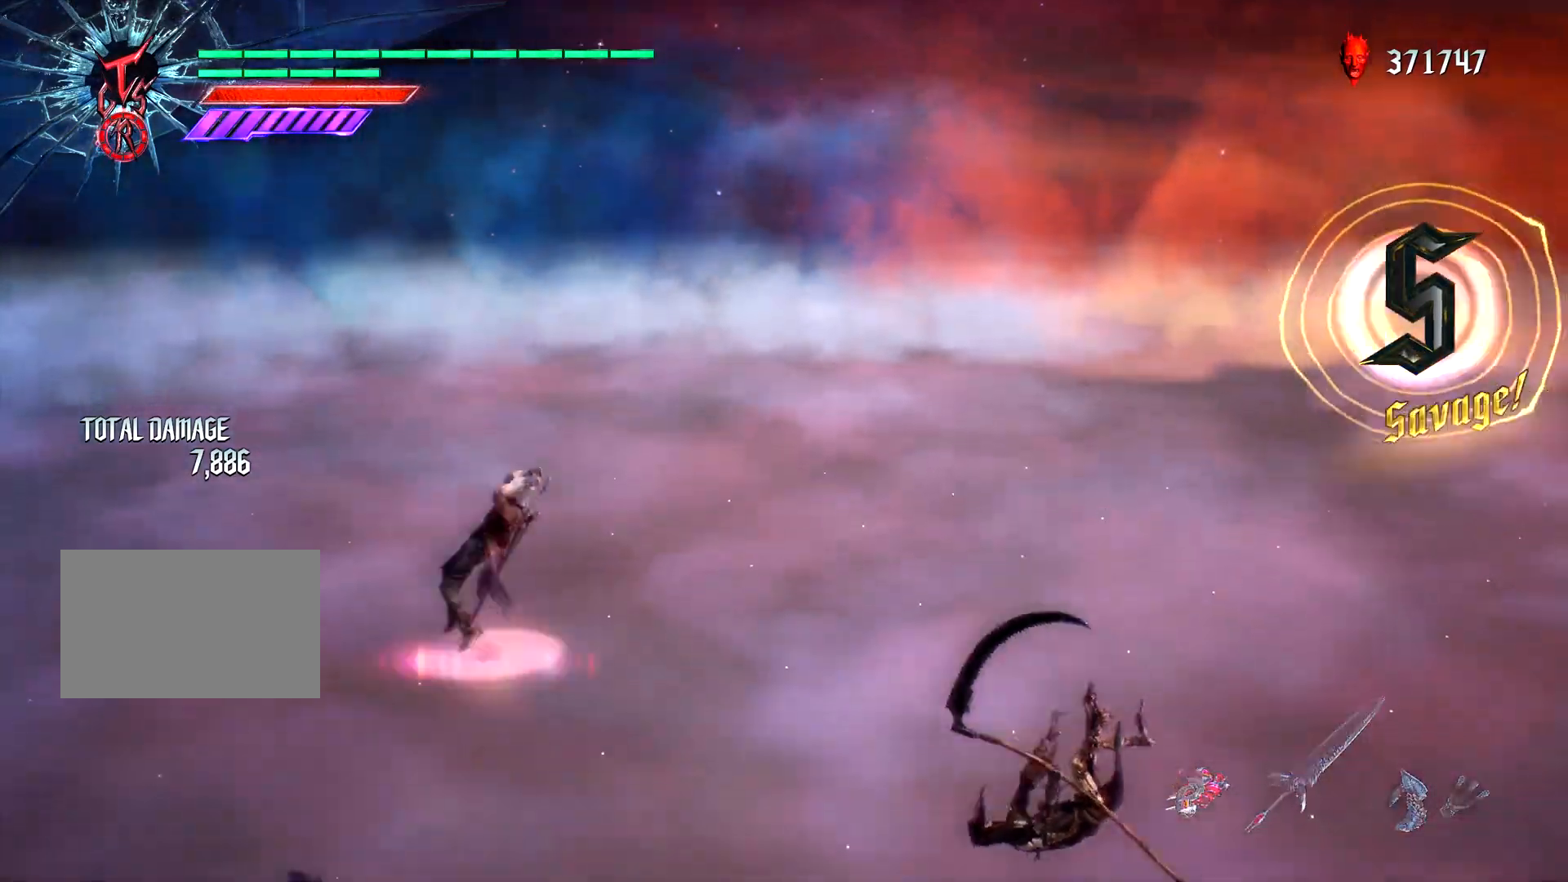
{"dt_ms": 500, "buttons": [], "left_stick": "right", "right_stick": "center", "events": [[83, "CROSS", "up"], [450, "L1", "up"]]}
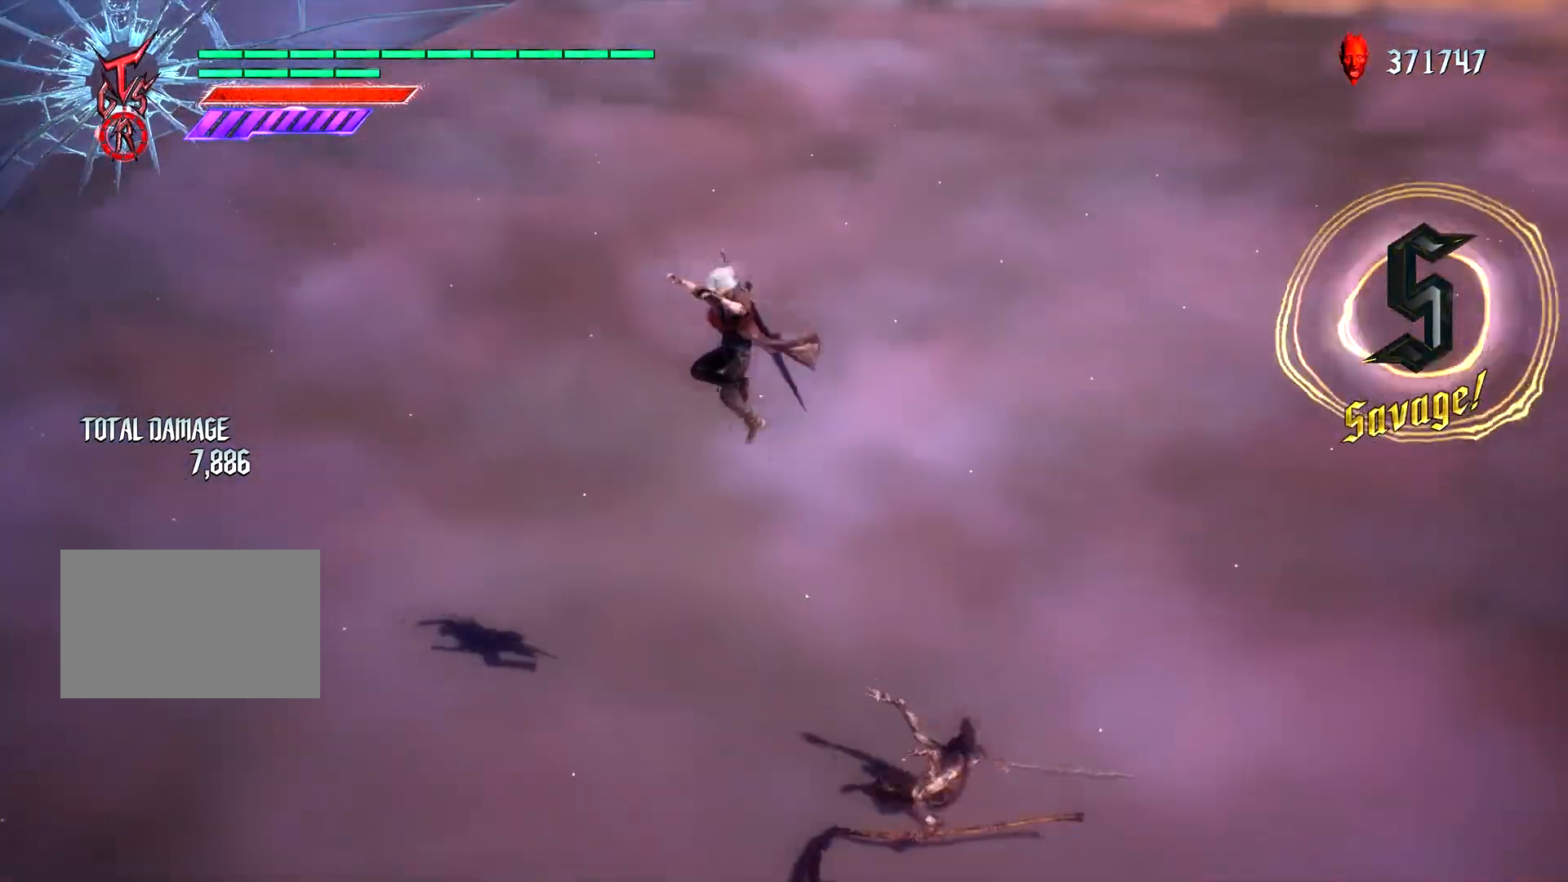
{"dt_ms": 500, "buttons": [], "left_stick": "right", "right_stick": "center", "events": []}
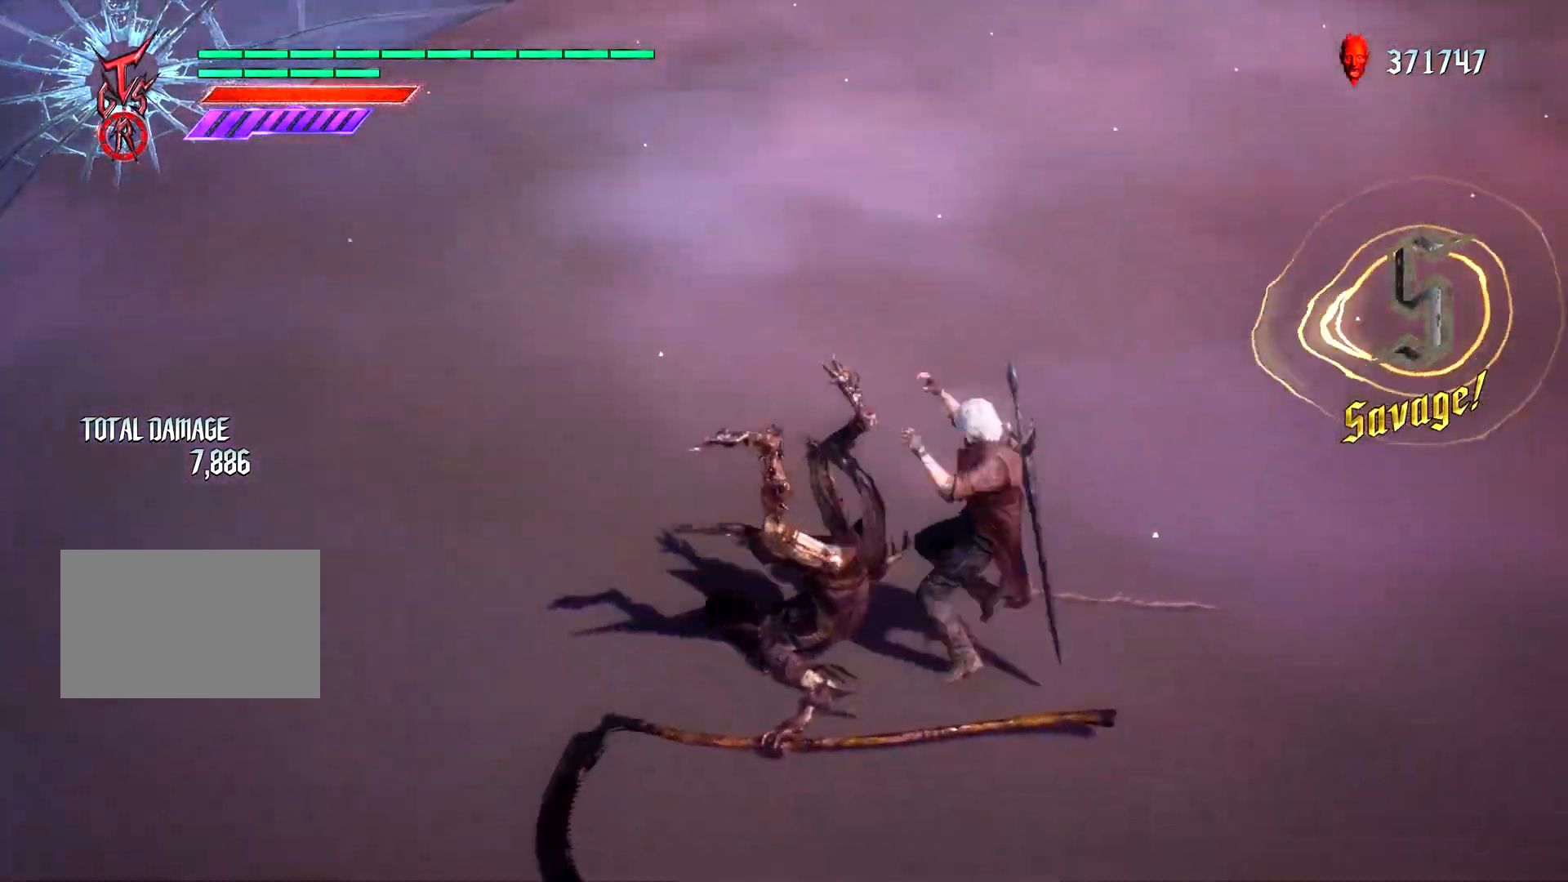
{"dt_ms": 500, "buttons": ["L1", "L2"], "left_stick": "center", "right_stick": "center", "events": [[233, "left_stick", "up"], [267, "right_stick", "left"], [450, "left_stick", "center"], [483, "L1", "down"], [483, "L2", "down"], [483, "right_stick", "center"]]}
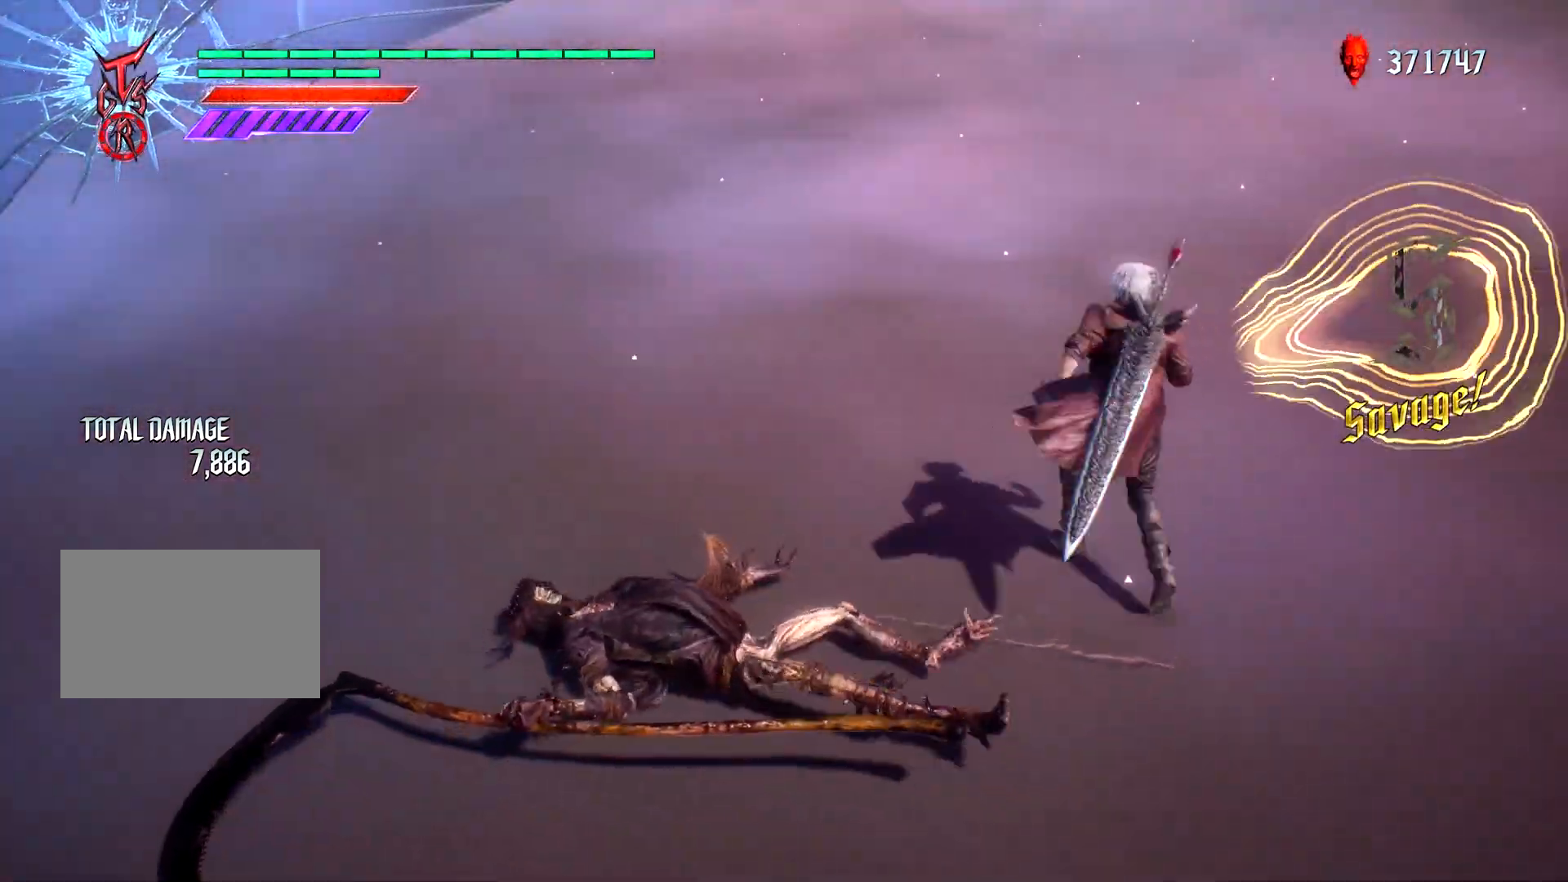
{"dt_ms": 500, "buttons": [], "left_stick": "center", "right_stick": "center", "events": [[183, "L1", "up"], [183, "L2", "up"], [300, "right_stick", "left"], [367, "right_stick", "center"]]}
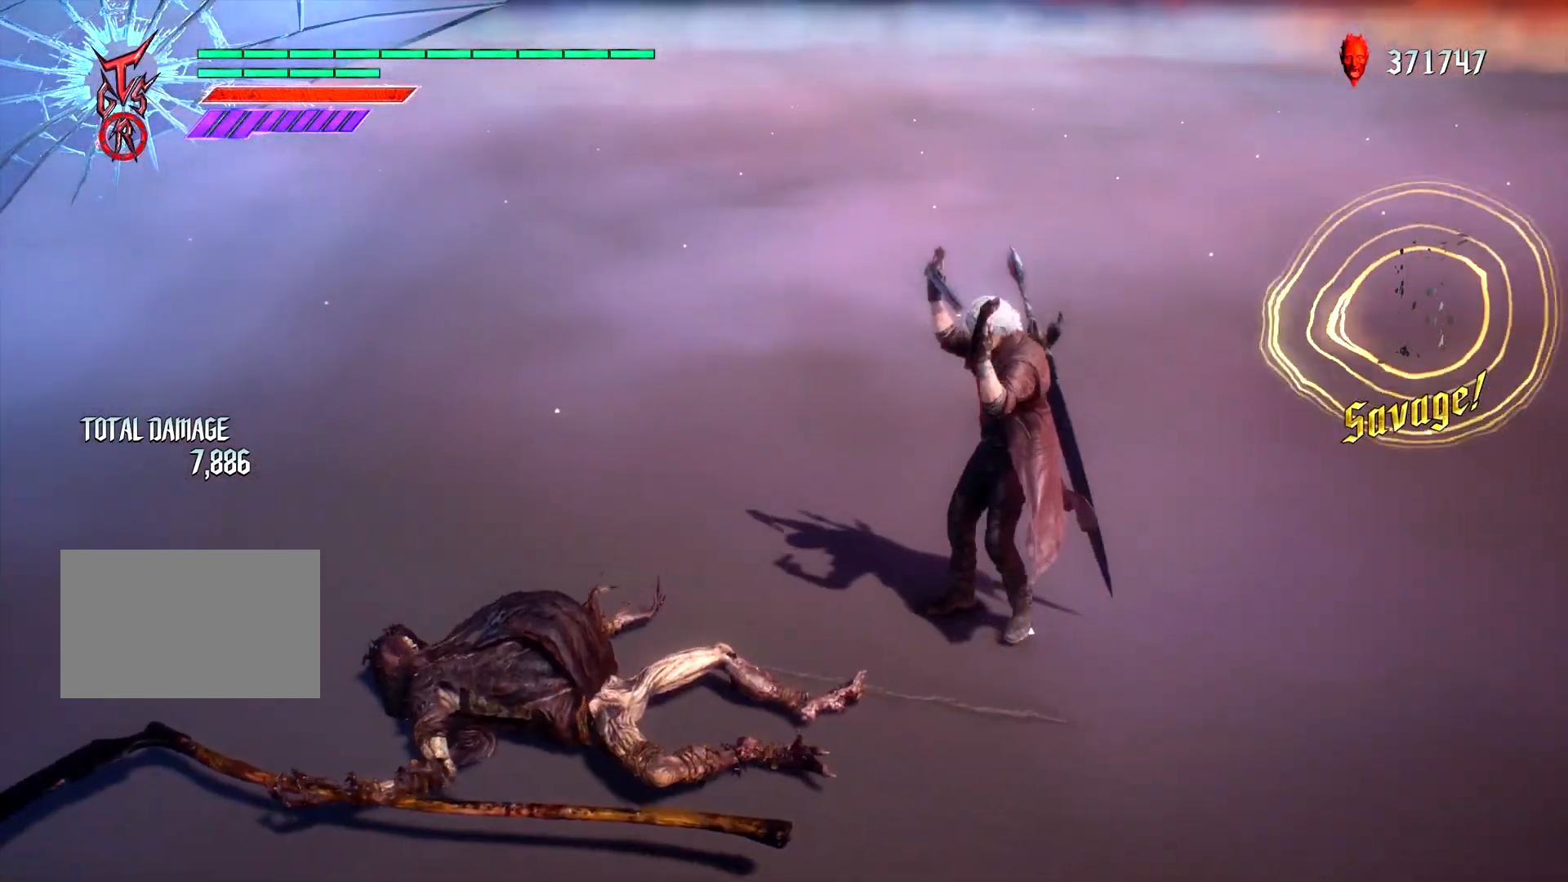
{"dt_ms": 500, "buttons": ["TRIANGLE", "L1"], "left_stick": "right", "right_stick": "center"}
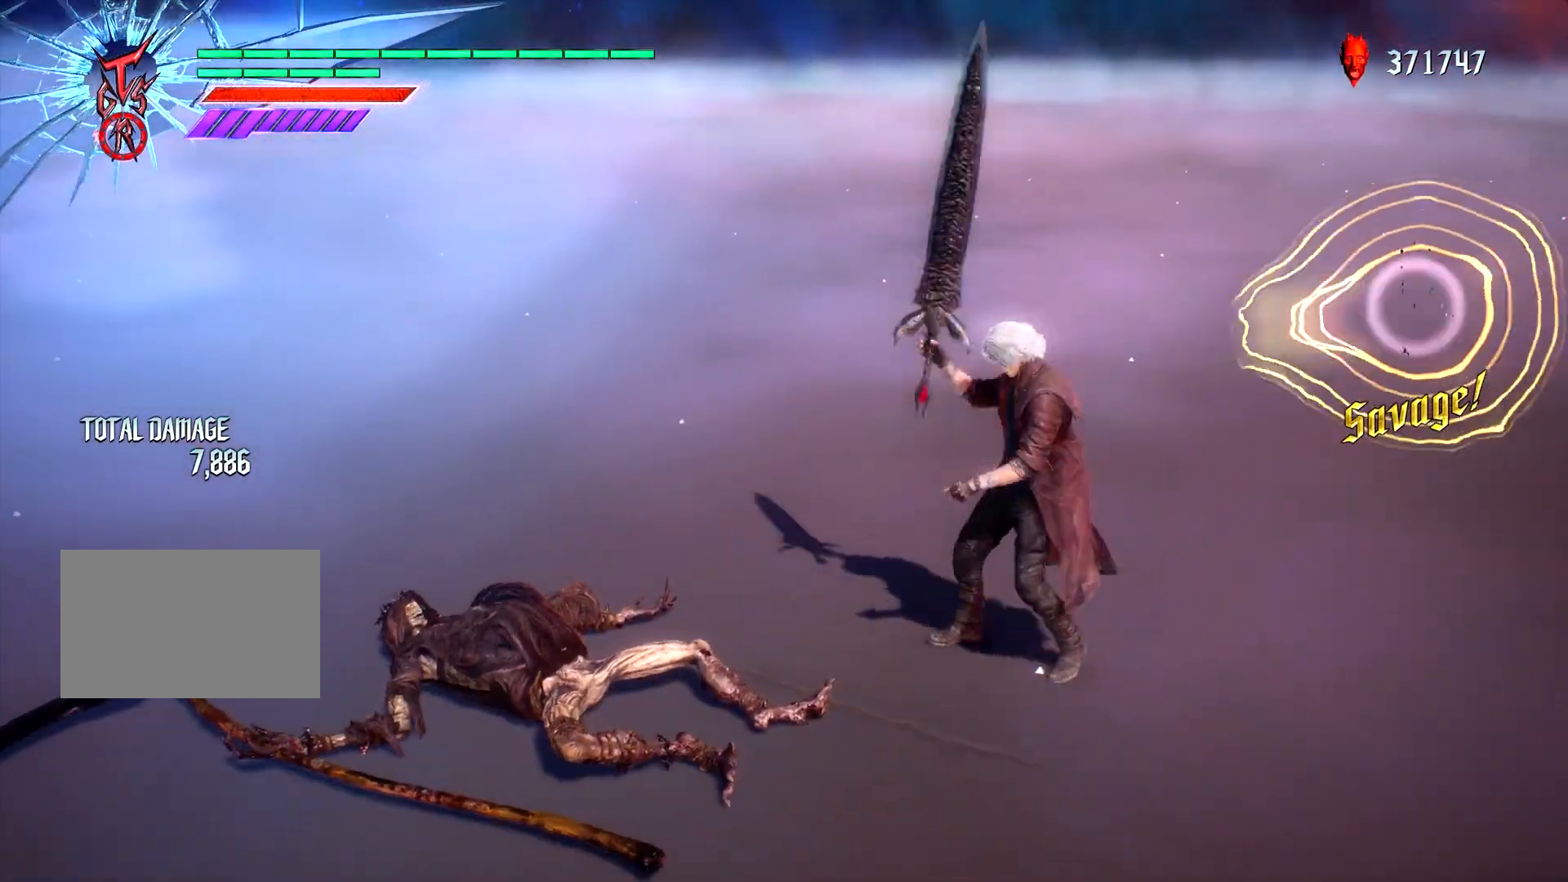
{"dt_ms": 500, "buttons": ["L1"], "left_stick": "right", "right_stick": "center", "events": [[67, "TRIANGLE", "up"], [133, "left_stick", "center"], [167, "right_stick", "left"], [300, "DPAD_RIGHT", "down"], [350, "right_stick", "center"], [383, "DPAD_RIGHT", "up"], [467, "left_stick", "right"]]}
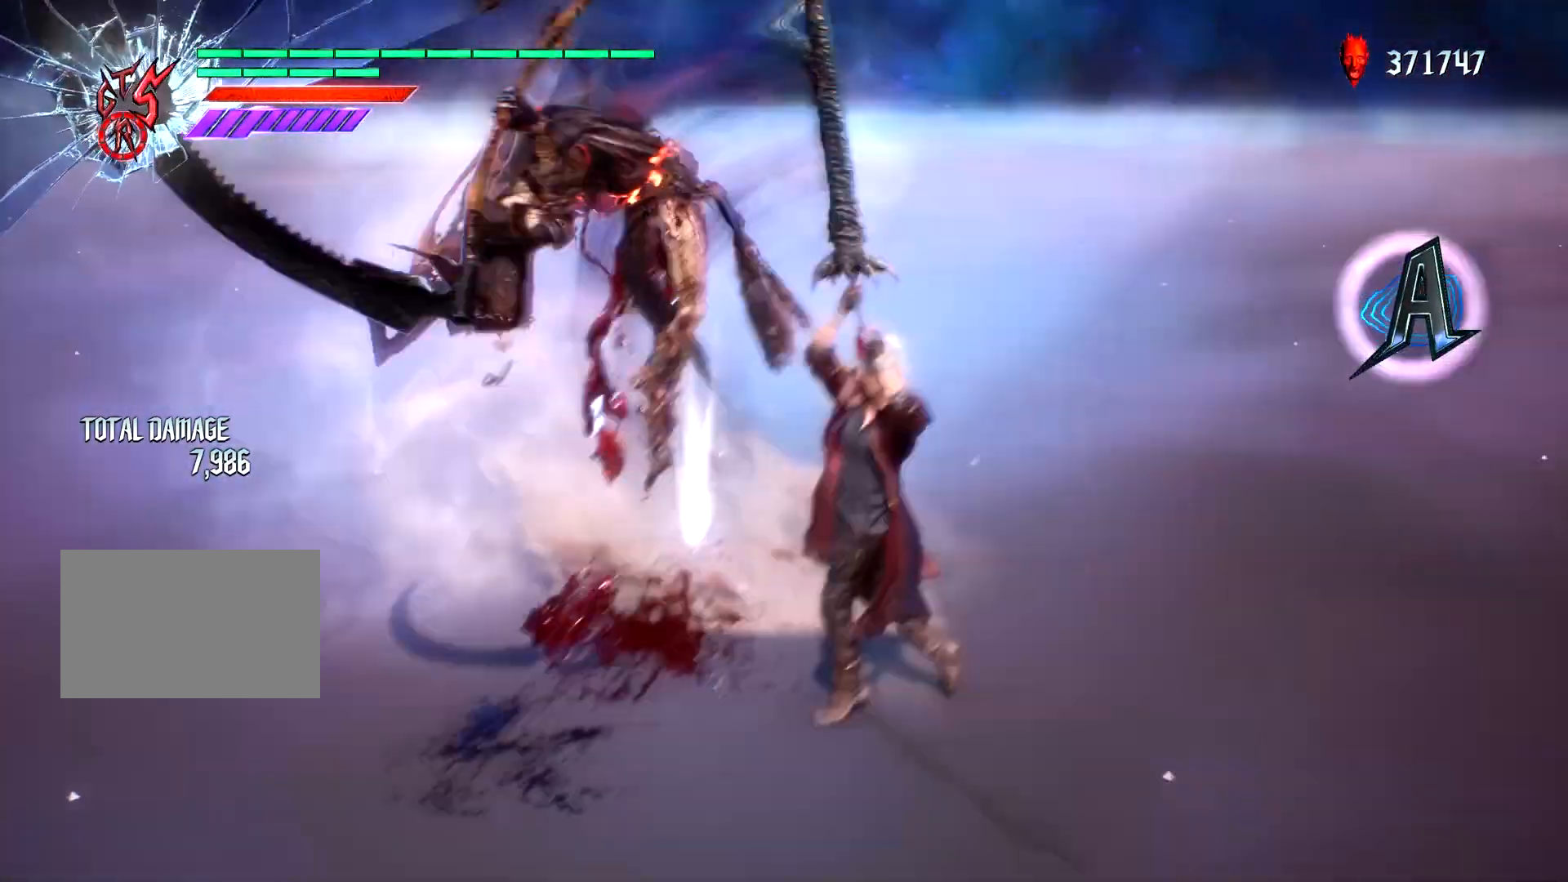
{"dt_ms": 500, "buttons": ["L1"], "left_stick": "left", "right_stick": "center", "events": [[50, "CIRCLE", "down"], [133, "CIRCLE", "up"], [150, "left_stick", "center"], [267, "DPAD_UP", "down"], [300, "DPAD_UP", "up"], [450, "left_stick", "left"]]}
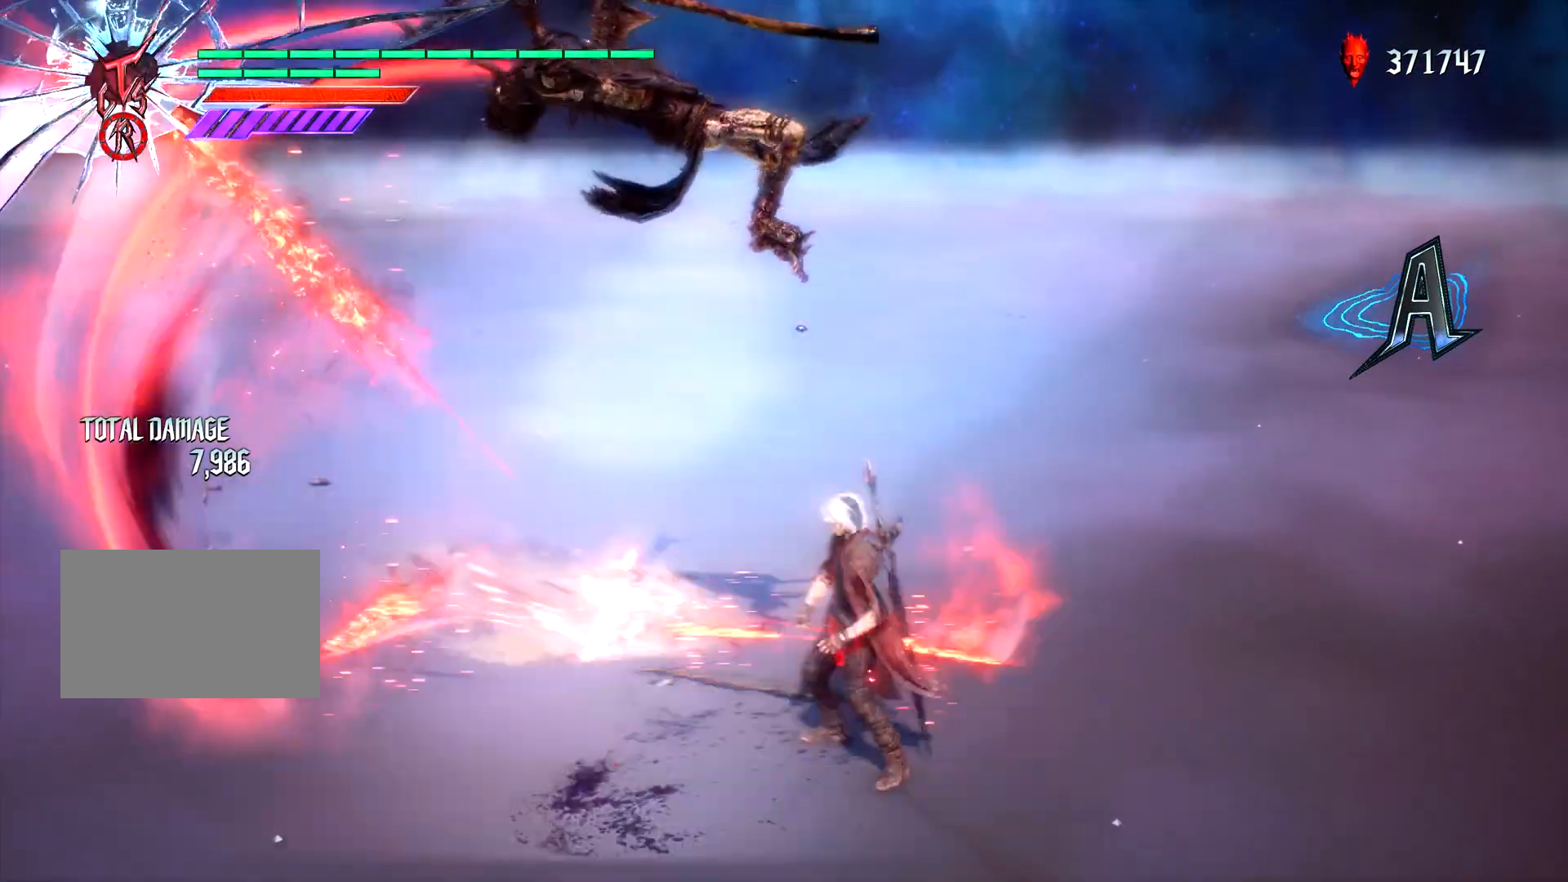
{"dt_ms": 500, "buttons": ["L1"], "left_stick": "center", "right_stick": "center", "events": [[50, "CIRCLE", "down"], [83, "CIRCLE", "up"], [150, "CIRCLE", "down"], [200, "left_stick", "center"], [267, "CIRCLE", "up"], [367, "DPAD_RIGHT", "down"], [417, "DPAD_RIGHT", "up"]]}